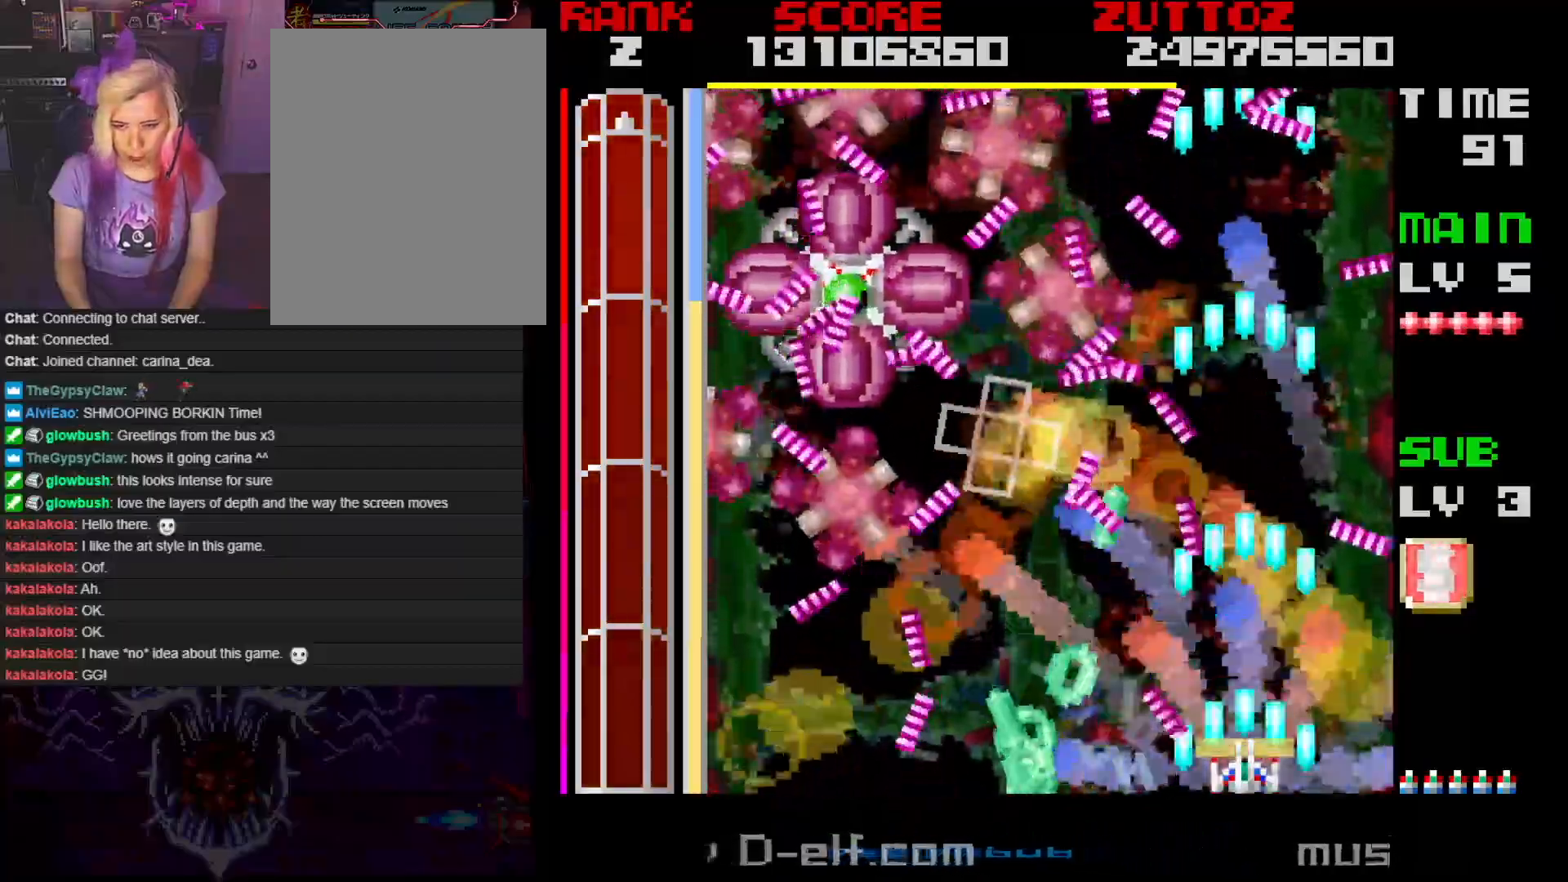
Gameplay with a controller; each line is a JSON object with the inputs held at the frame after it. "events" lists button and stick changes between this image and that frame as [ms after this image, input, new state], when the widget could be followed in between. Not read: L3 R3.
{"buttons": ["A", "DPAD_RIGHT"], "events": [[217, "DPAD_LEFT", "down"], [300, "DPAD_UP", "down"], [317, "DPAD_LEFT", "up"], [317, "DPAD_RIGHT", "down"], [383, "DPAD_UP", "up"]]}
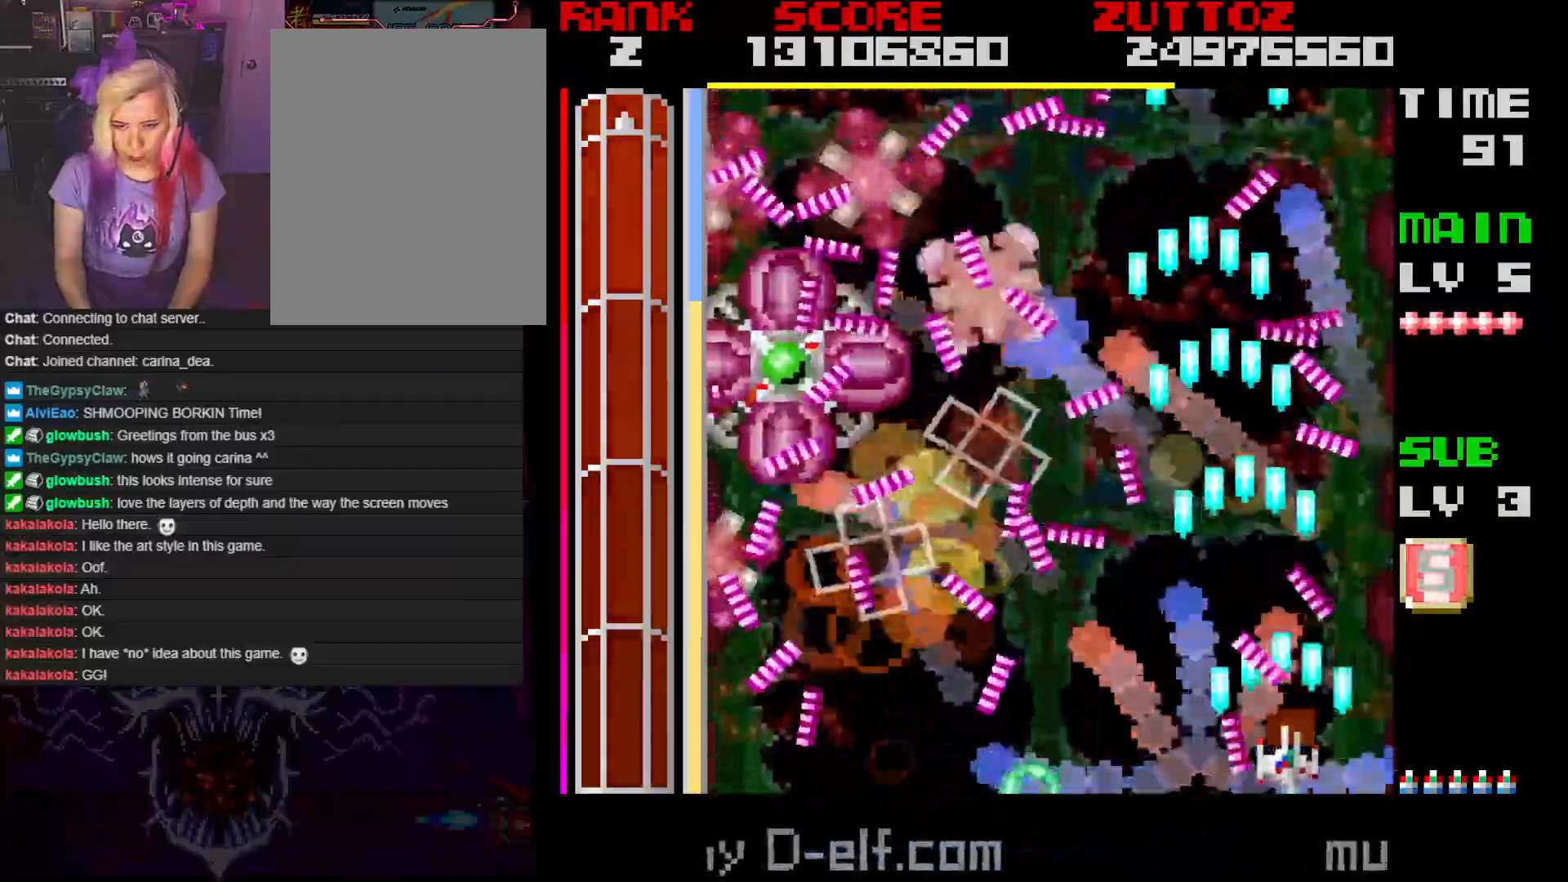
{"buttons": ["A", "DPAD_LEFT"], "events": [[33, "DPAD_UP", "down"], [167, "DPAD_RIGHT", "up"], [183, "DPAD_UP", "up"], [233, "DPAD_DOWN", "down"], [283, "DPAD_LEFT", "down"], [483, "DPAD_DOWN", "up"]]}
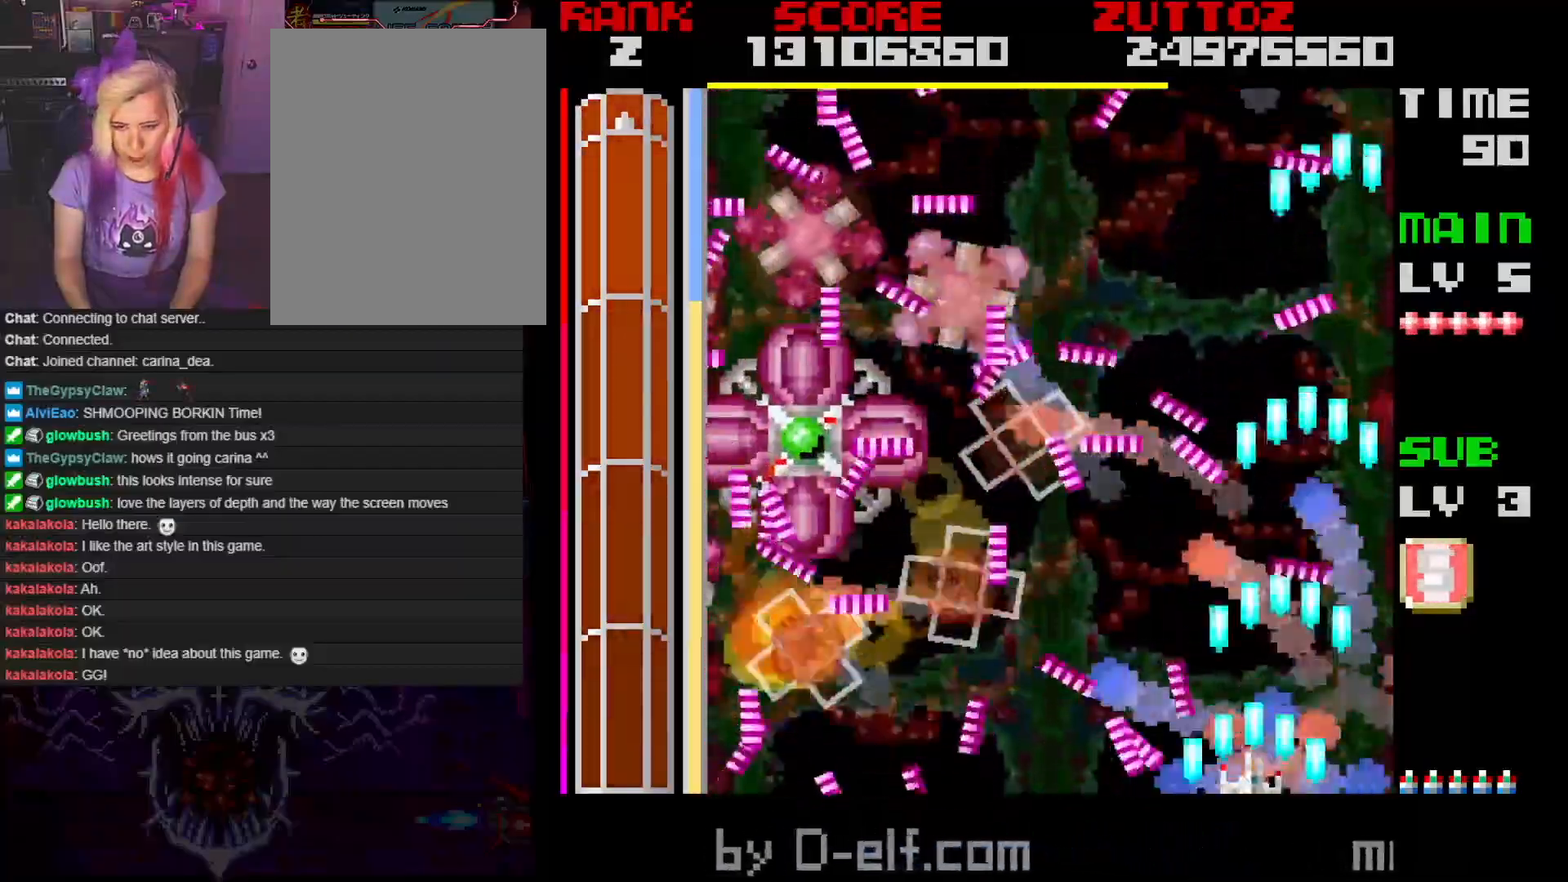
{"buttons": ["A"], "events": [[33, "DPAD_LEFT", "up"], [83, "DPAD_RIGHT", "down"], [117, "DPAD_DOWN", "down"], [183, "DPAD_DOWN", "up"], [217, "DPAD_UP", "down"], [367, "DPAD_RIGHT", "up"], [450, "DPAD_UP", "up"]]}
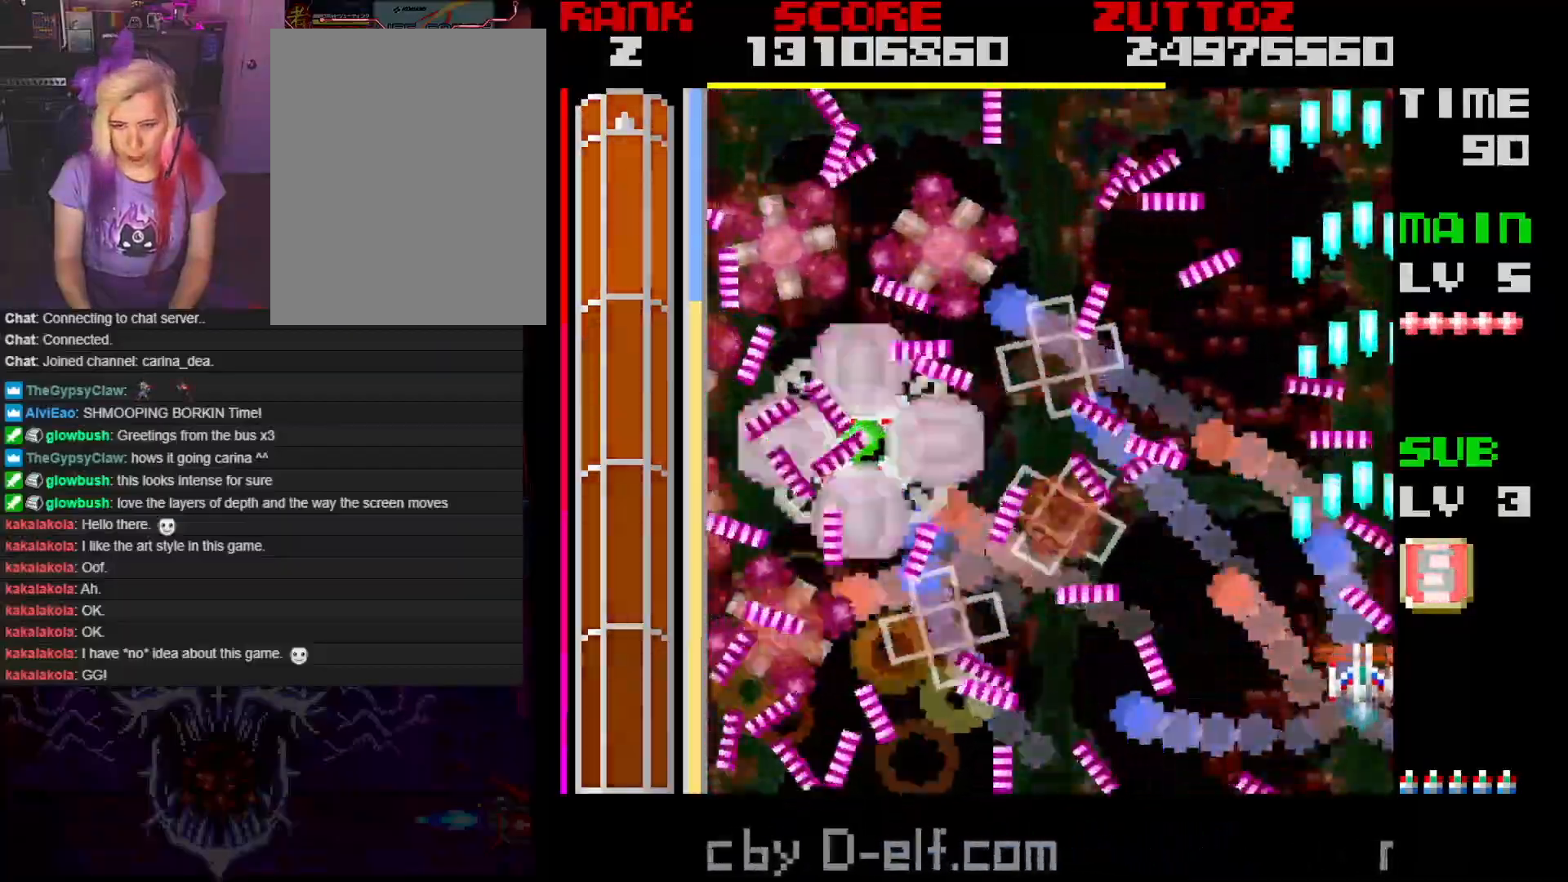
{"buttons": ["A"], "events": [[67, "DPAD_DOWN", "down"], [167, "DPAD_LEFT", "down"], [233, "DPAD_DOWN", "up"], [283, "DPAD_LEFT", "up"]]}
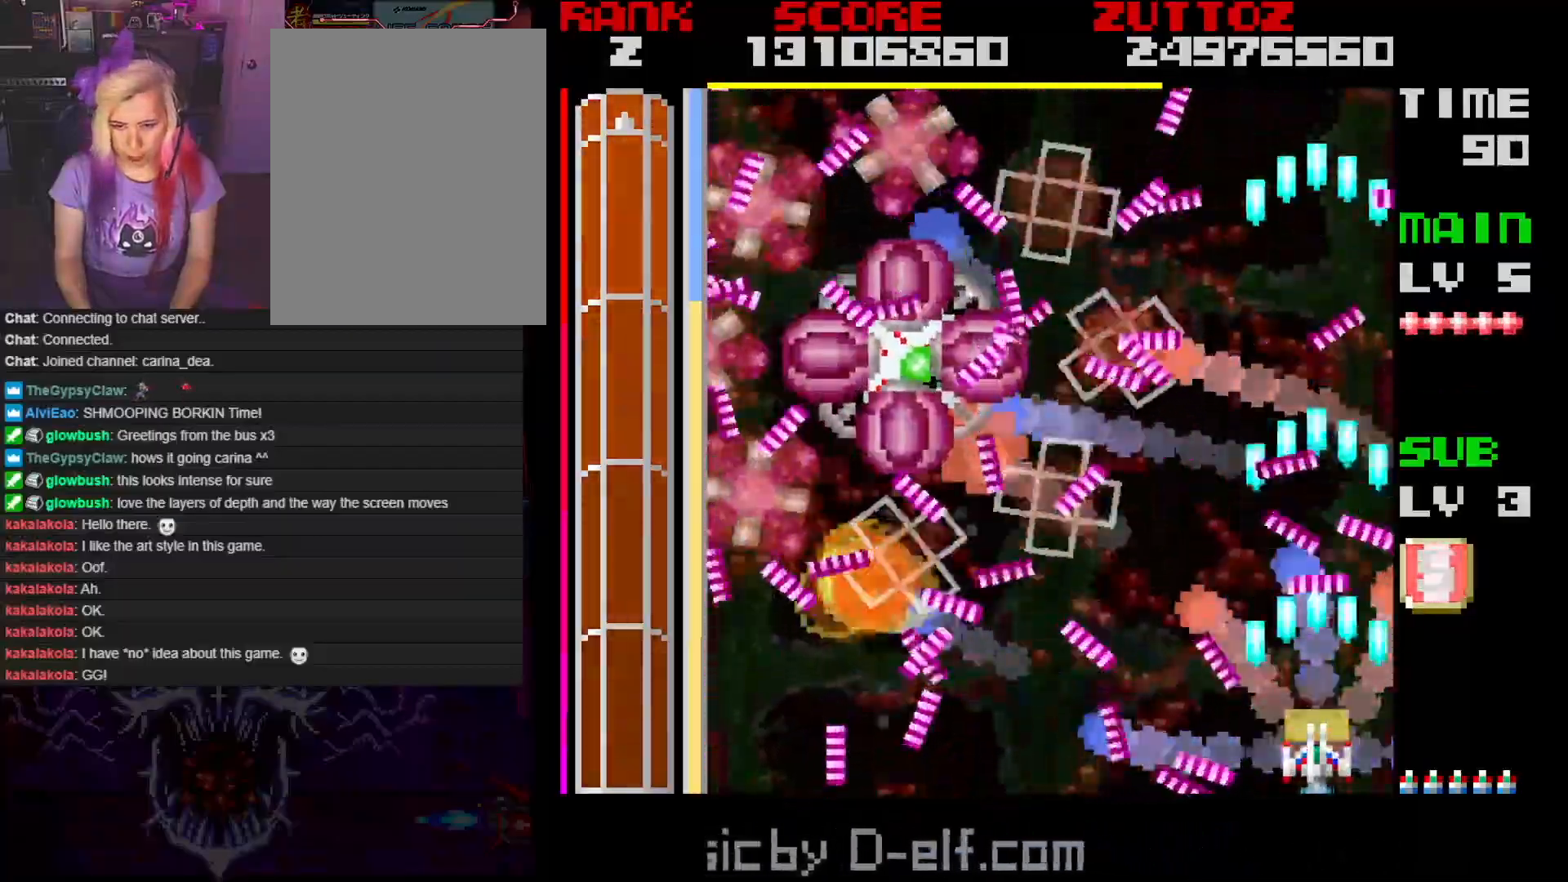
{"buttons": ["A"], "events": [[33, "DPAD_UP", "down"], [150, "DPAD_UP", "up"], [250, "DPAD_RIGHT", "down"], [267, "DPAD_UP", "down"], [317, "DPAD_RIGHT", "up"], [317, "DPAD_UP", "up"]]}
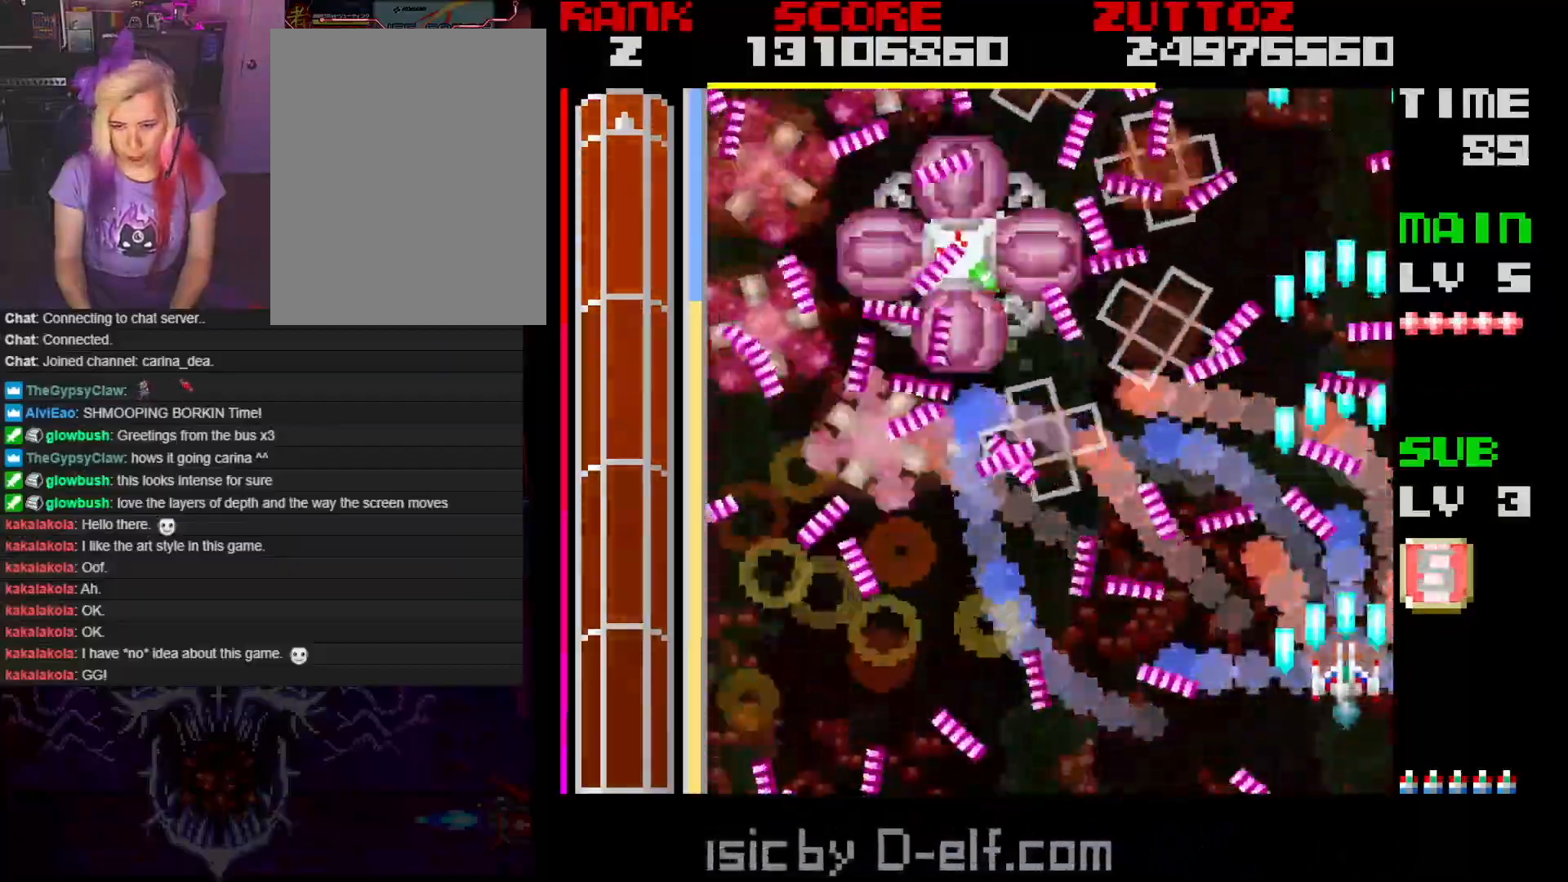
{"buttons": ["A", "DPAD_DOWN"], "events": [[167, "DPAD_UP", "down"], [233, "DPAD_UP", "up"], [417, "DPAD_DOWN", "down"], [433, "DPAD_RIGHT", "down"], [483, "DPAD_RIGHT", "up"]]}
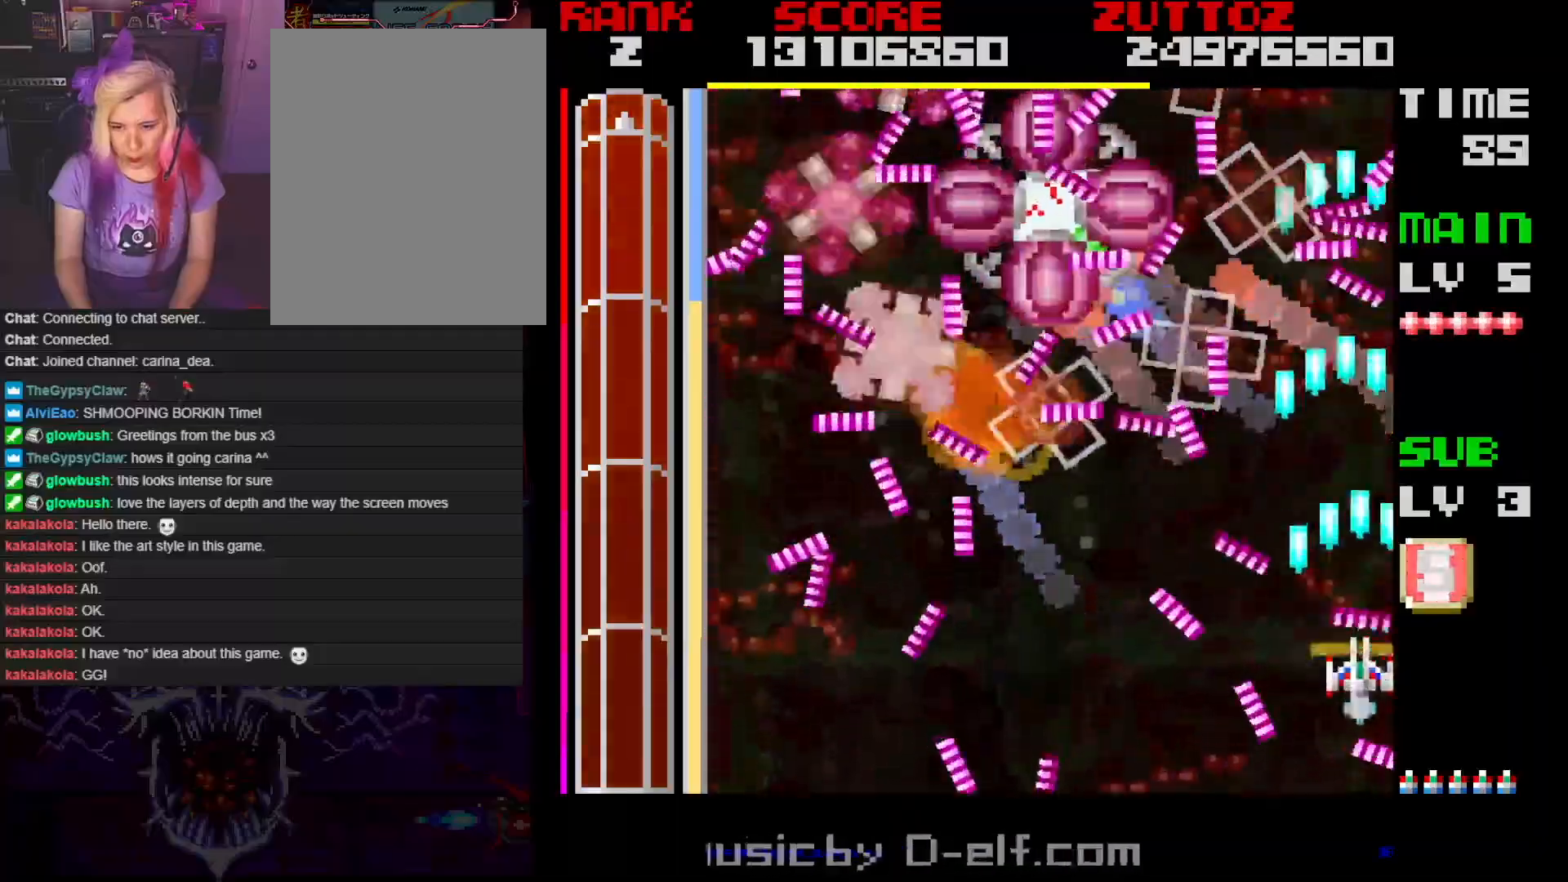
{"buttons": ["A"], "events": [[17, "DPAD_DOWN", "up"], [367, "DPAD_DOWN", "down"], [367, "DPAD_LEFT", "down"], [433, "DPAD_DOWN", "up"], [467, "DPAD_LEFT", "up"]]}
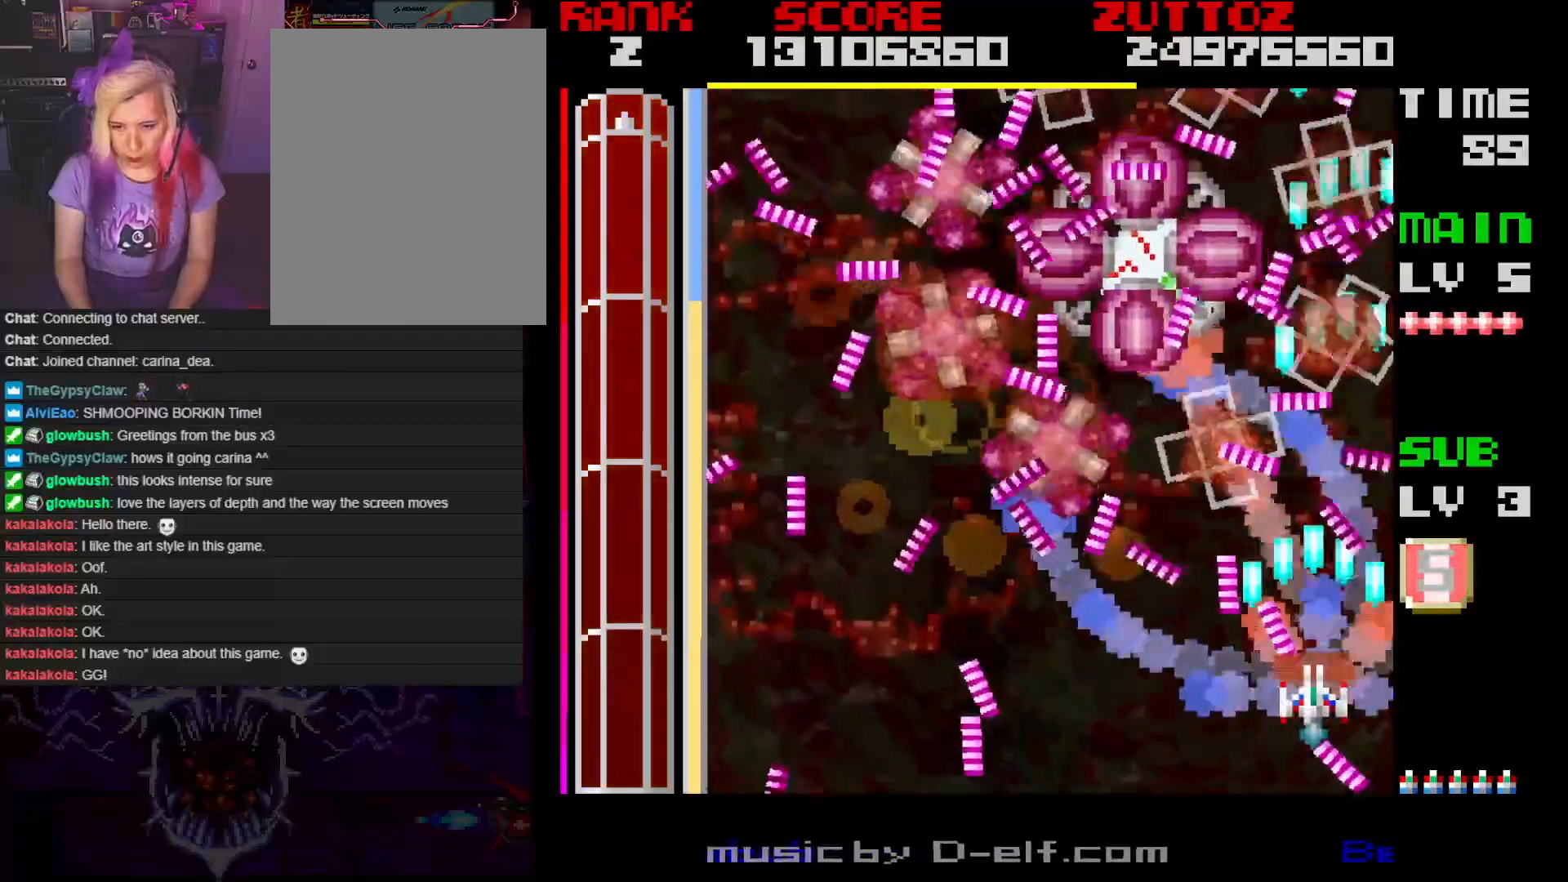
{"buttons": ["A"], "events": [[100, "DPAD_RIGHT", "down"], [217, "DPAD_RIGHT", "up"], [367, "DPAD_UP", "down"], [433, "DPAD_UP", "up"]]}
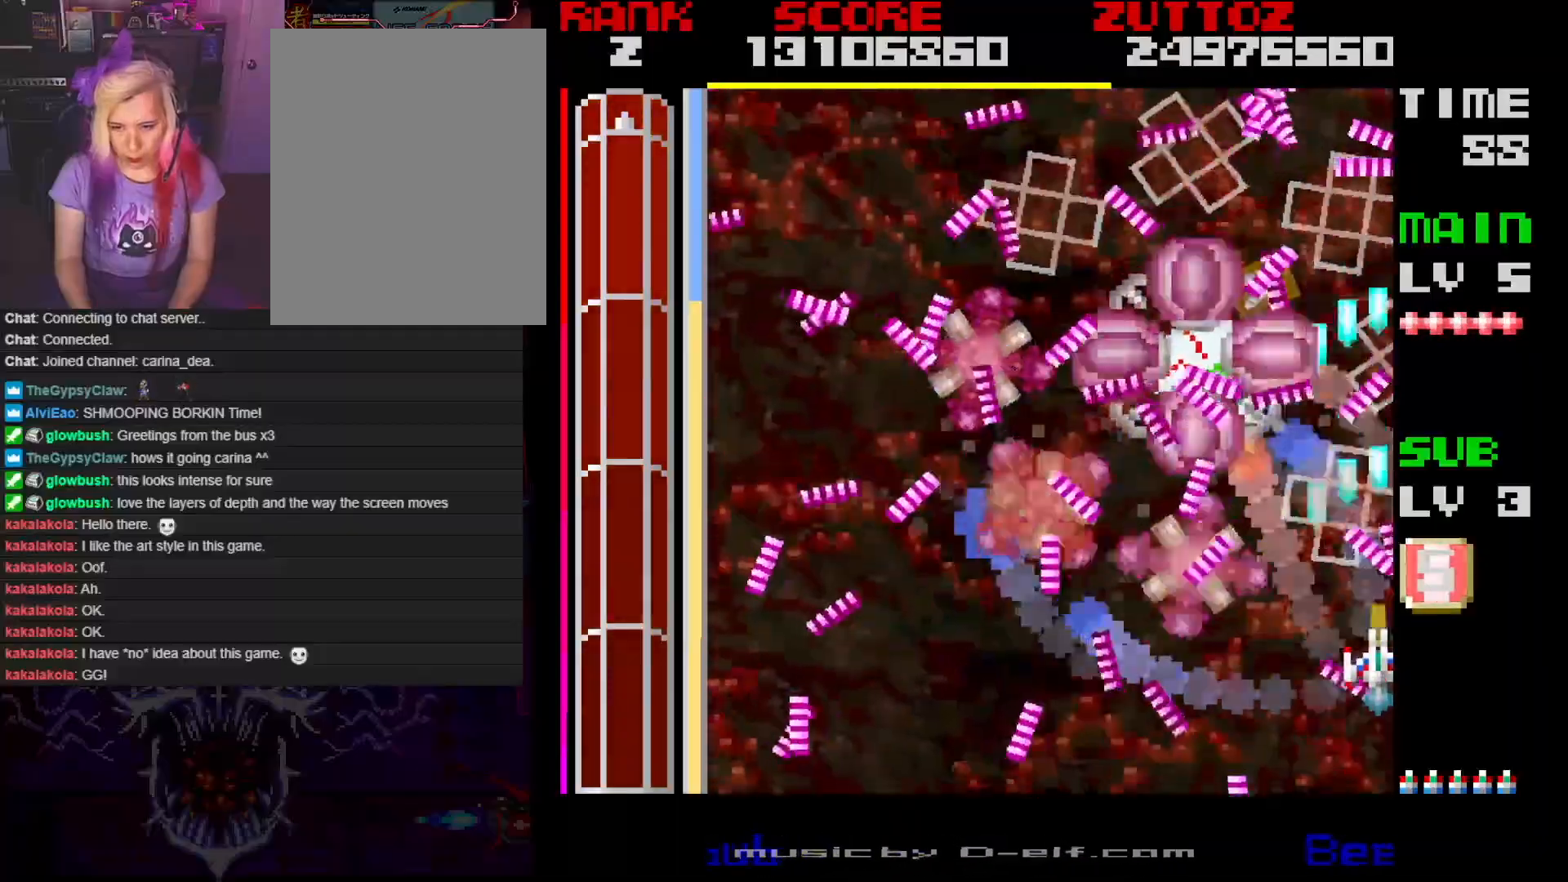
{"buttons": ["A", "DPAD_DOWN", "DPAD_LEFT"], "events": [[67, "DPAD_DOWN", "down"], [67, "DPAD_RIGHT", "down"], [283, "DPAD_DOWN", "up"], [283, "DPAD_RIGHT", "up"], [467, "DPAD_DOWN", "down"], [467, "DPAD_LEFT", "down"]]}
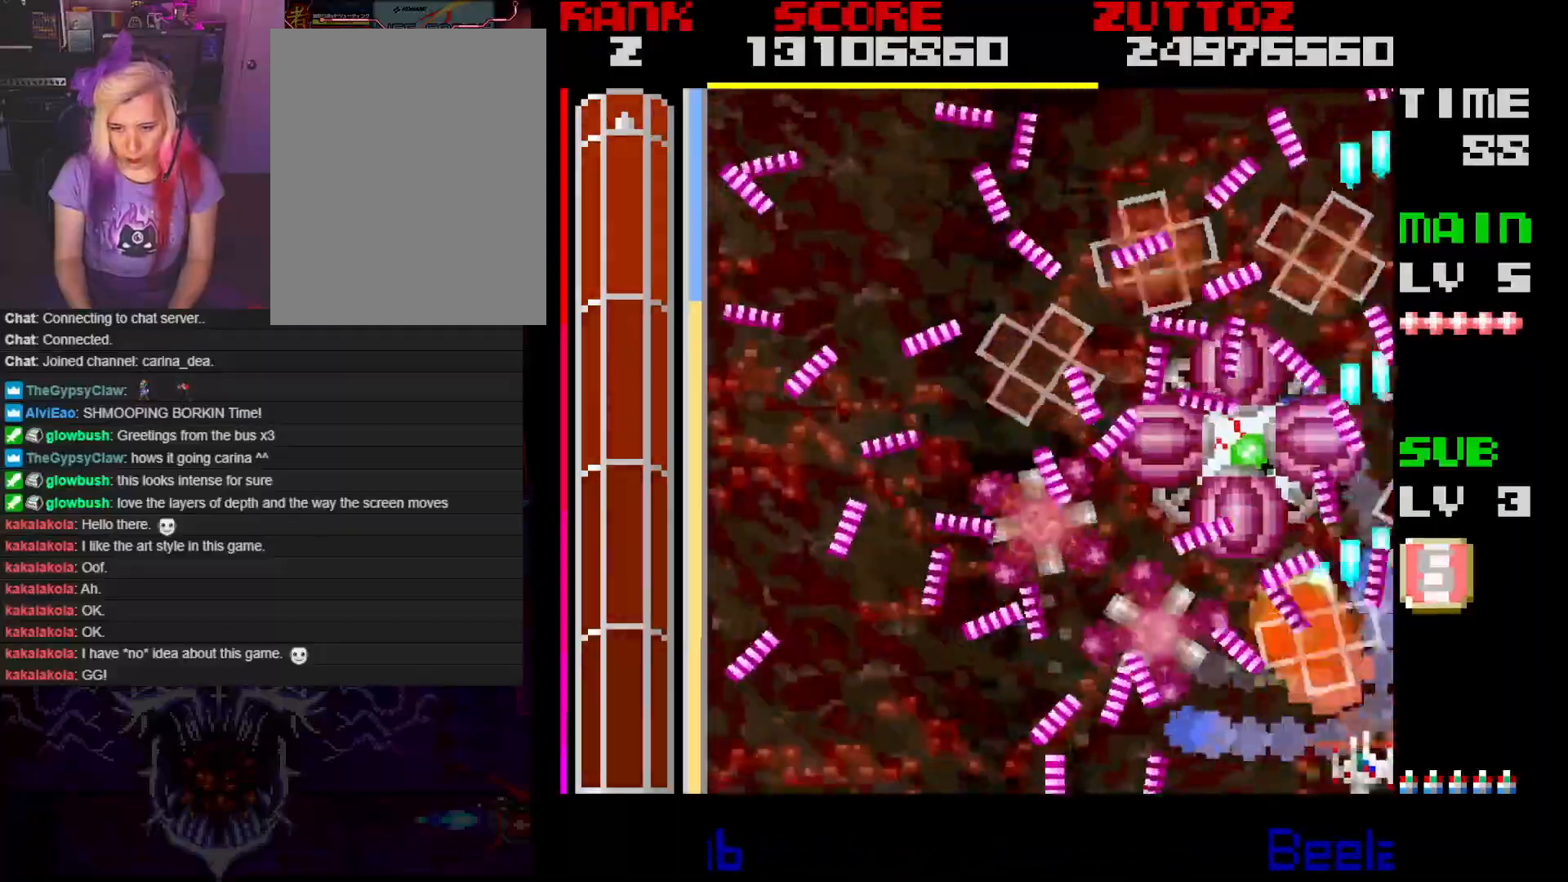
{"buttons": ["A"], "events": [[100, "DPAD_LEFT", "up"], [117, "DPAD_DOWN", "up"]]}
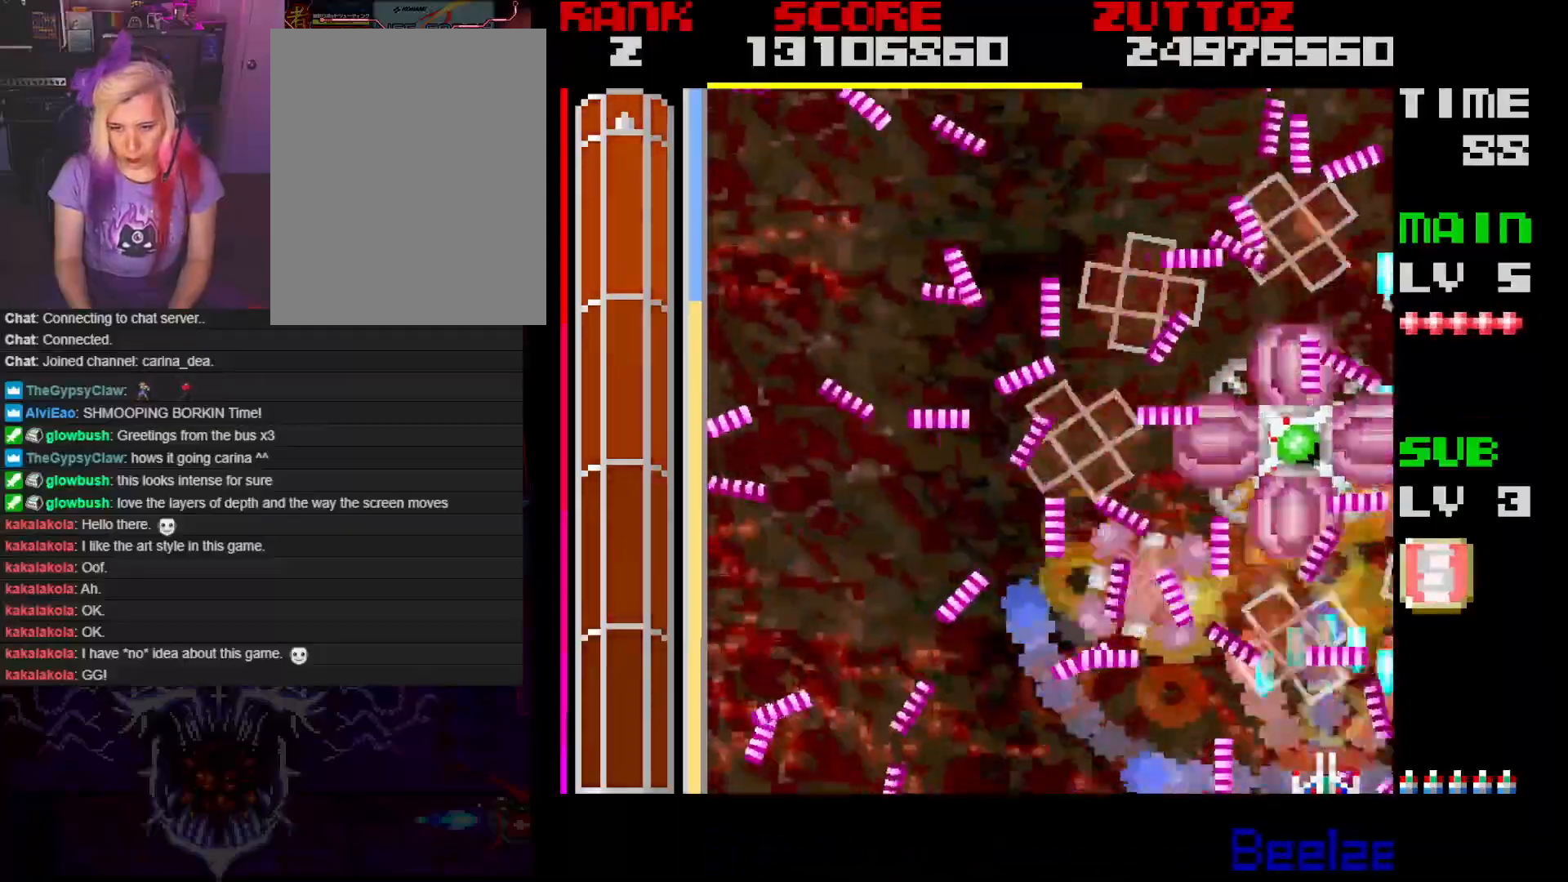
{"buttons": ["A", "DPAD_DOWN", "DPAD_LEFT"], "events": [[217, "DPAD_LEFT", "down"], [233, "DPAD_DOWN", "down"], [333, "DPAD_DOWN", "up"], [333, "DPAD_LEFT", "up"], [450, "DPAD_LEFT", "down"], [483, "DPAD_DOWN", "down"]]}
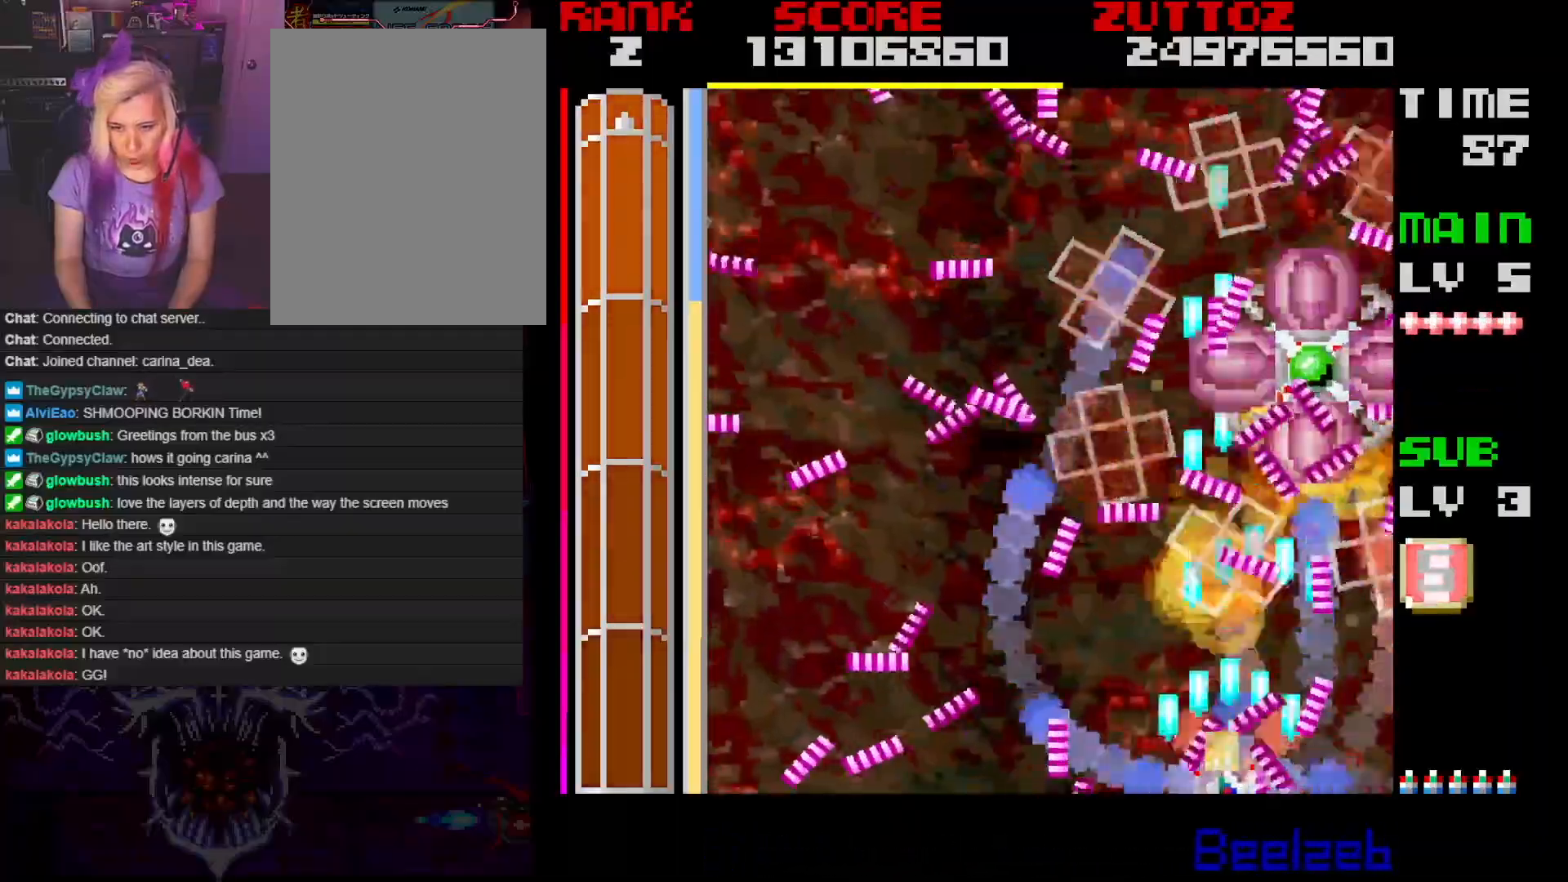
{"buttons": ["A"], "events": [[83, "DPAD_DOWN", "up"], [117, "DPAD_LEFT", "up"], [283, "DPAD_LEFT", "down"], [350, "DPAD_LEFT", "up"]]}
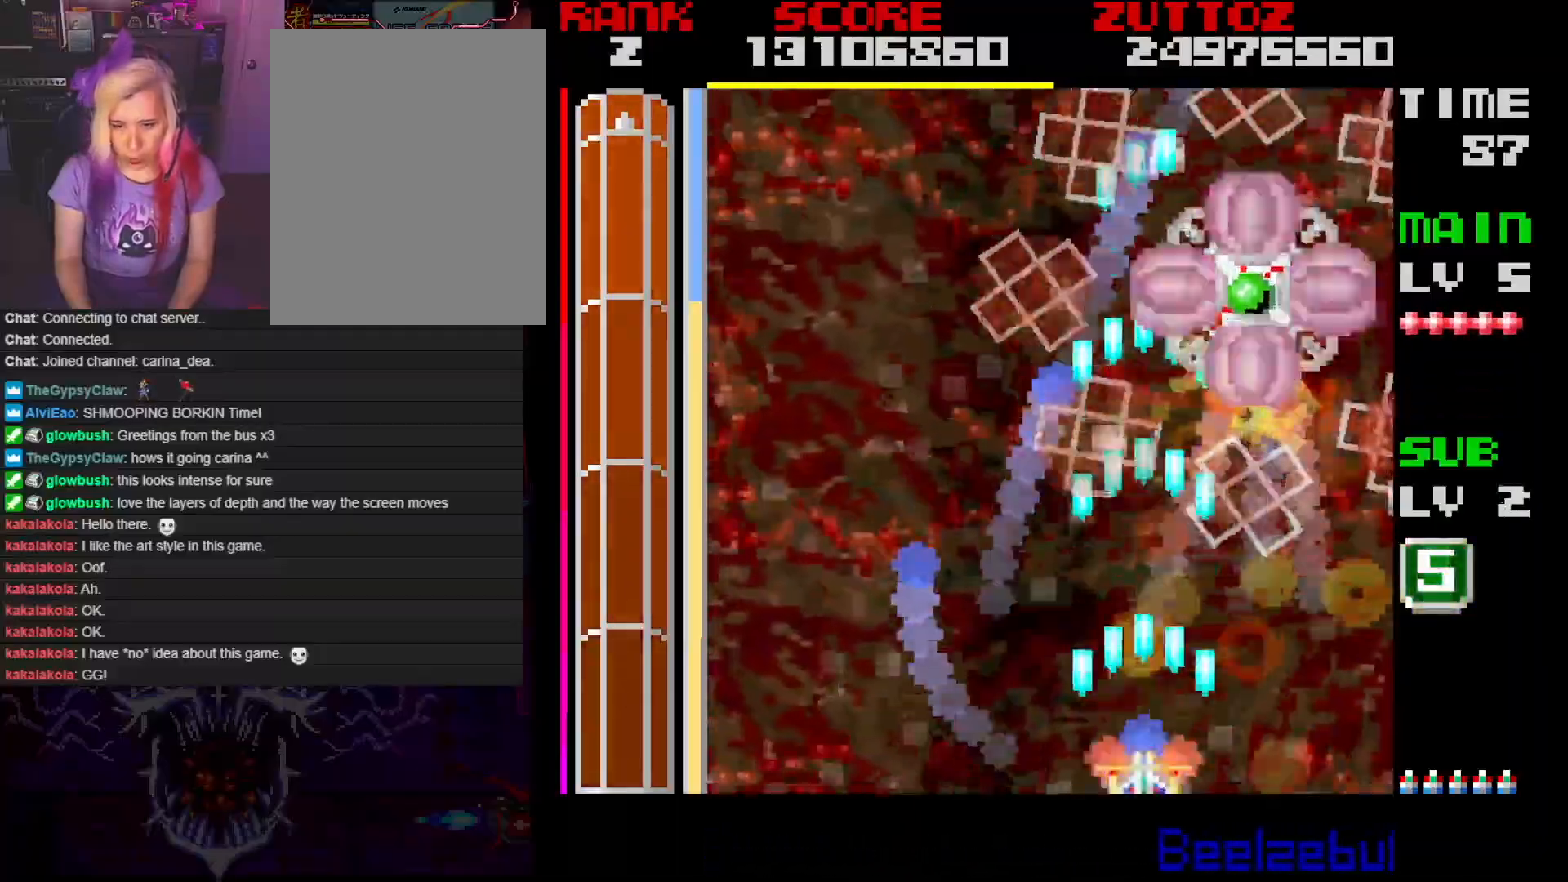
{"buttons": ["A", "DPAD_LEFT"], "events": [[33, "DPAD_LEFT", "down"], [67, "DPAD_UP", "down"], [183, "DPAD_LEFT", "up"], [217, "DPAD_RIGHT", "down"], [317, "DPAD_UP", "up"], [383, "DPAD_RIGHT", "up"], [483, "DPAD_LEFT", "down"]]}
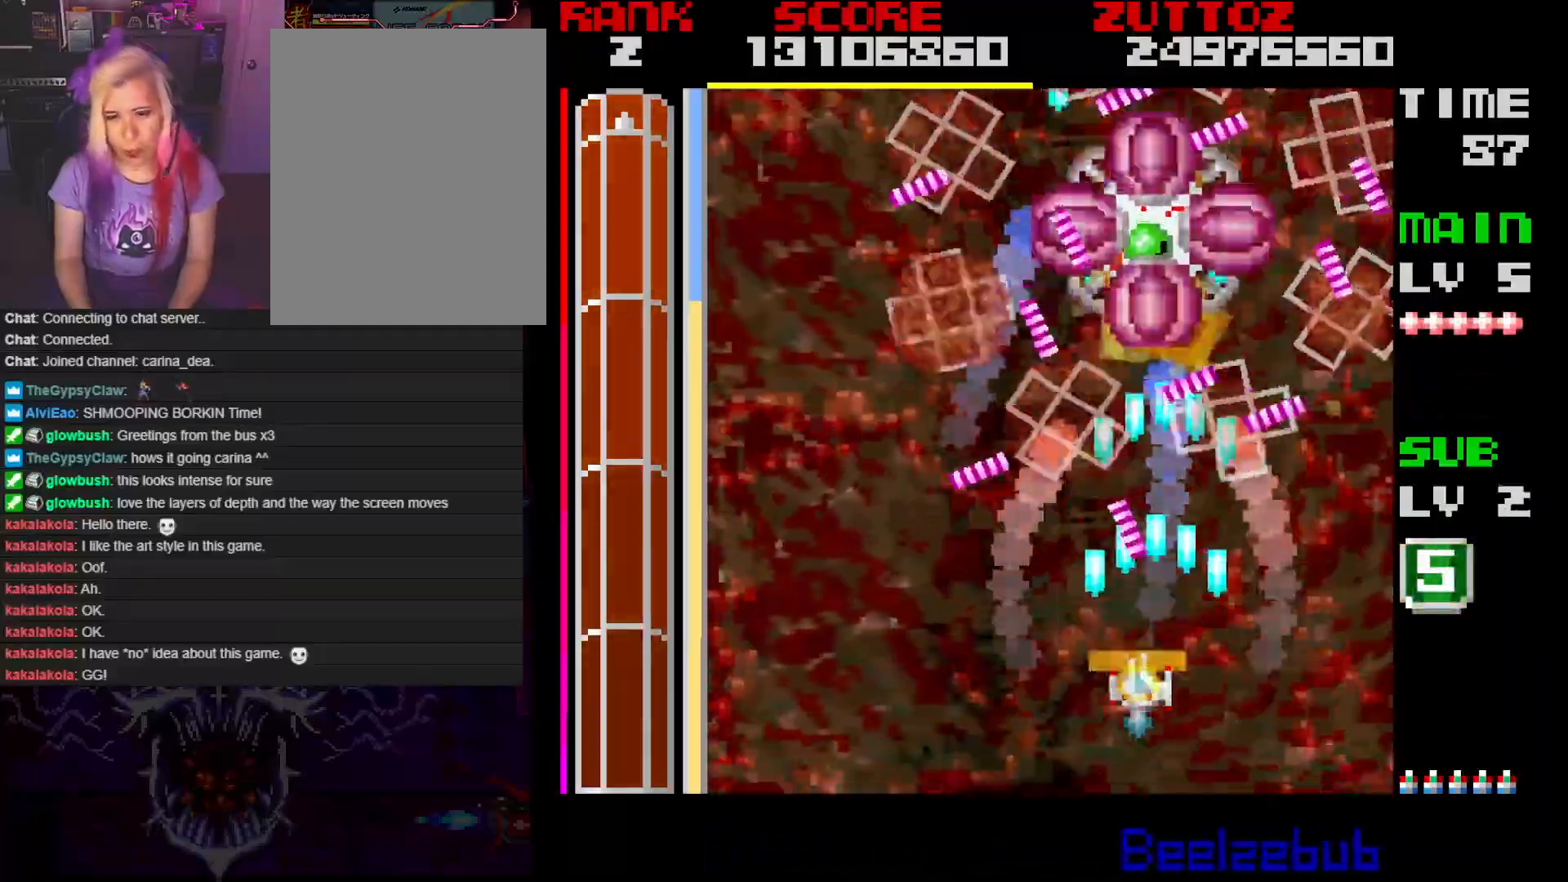
{"buttons": ["A", "DPAD_DOWN", "DPAD_LEFT"], "events": [[133, "DPAD_LEFT", "up"], [250, "DPAD_DOWN", "down"], [250, "DPAD_LEFT", "down"]]}
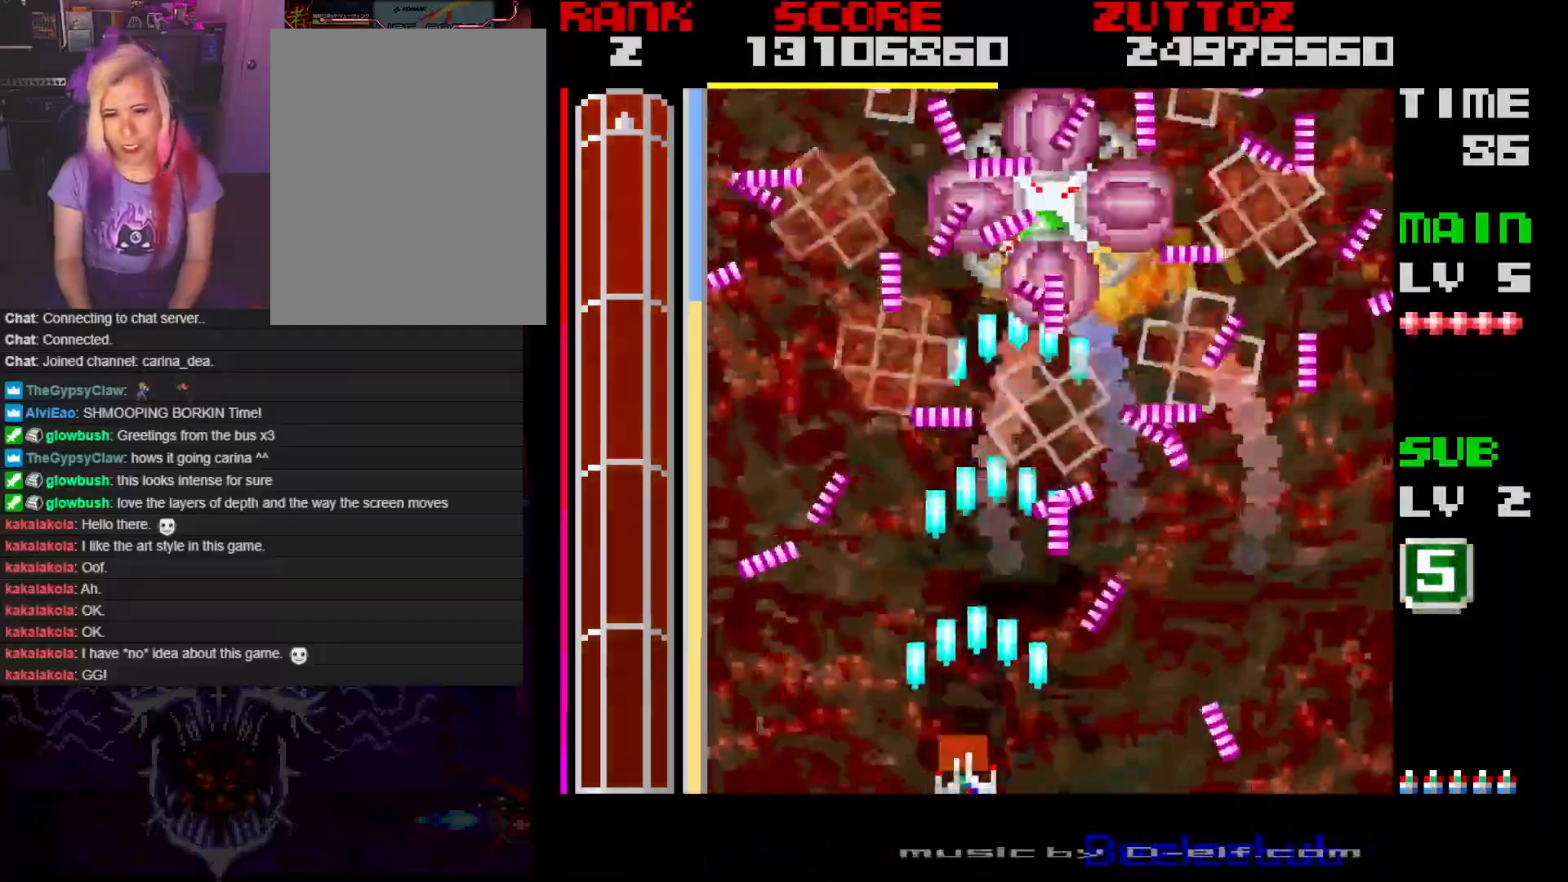
{"buttons": ["A", "DPAD_UP", "DPAD_LEFT"], "events": [[83, "DPAD_DOWN", "up"], [83, "DPAD_LEFT", "up"], [383, "DPAD_LEFT", "down"], [500, "DPAD_UP", "down"]]}
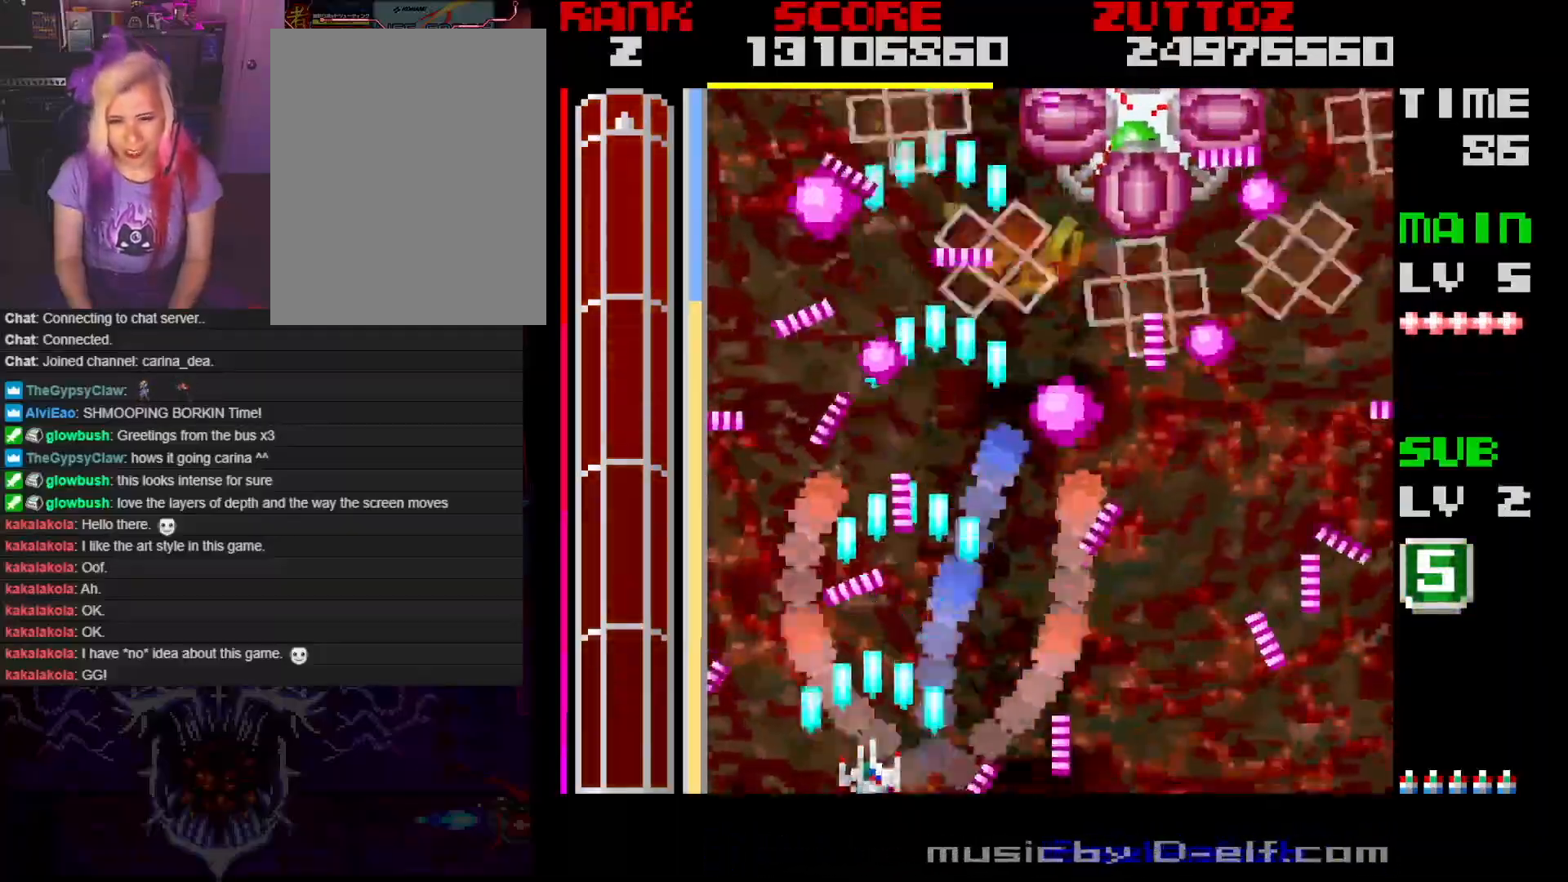
{"buttons": ["A", "DPAD_RIGHT"], "events": [[17, "DPAD_LEFT", "up"], [50, "DPAD_RIGHT", "down"], [117, "DPAD_UP", "up"], [200, "DPAD_DOWN", "down"], [467, "DPAD_DOWN", "up"]]}
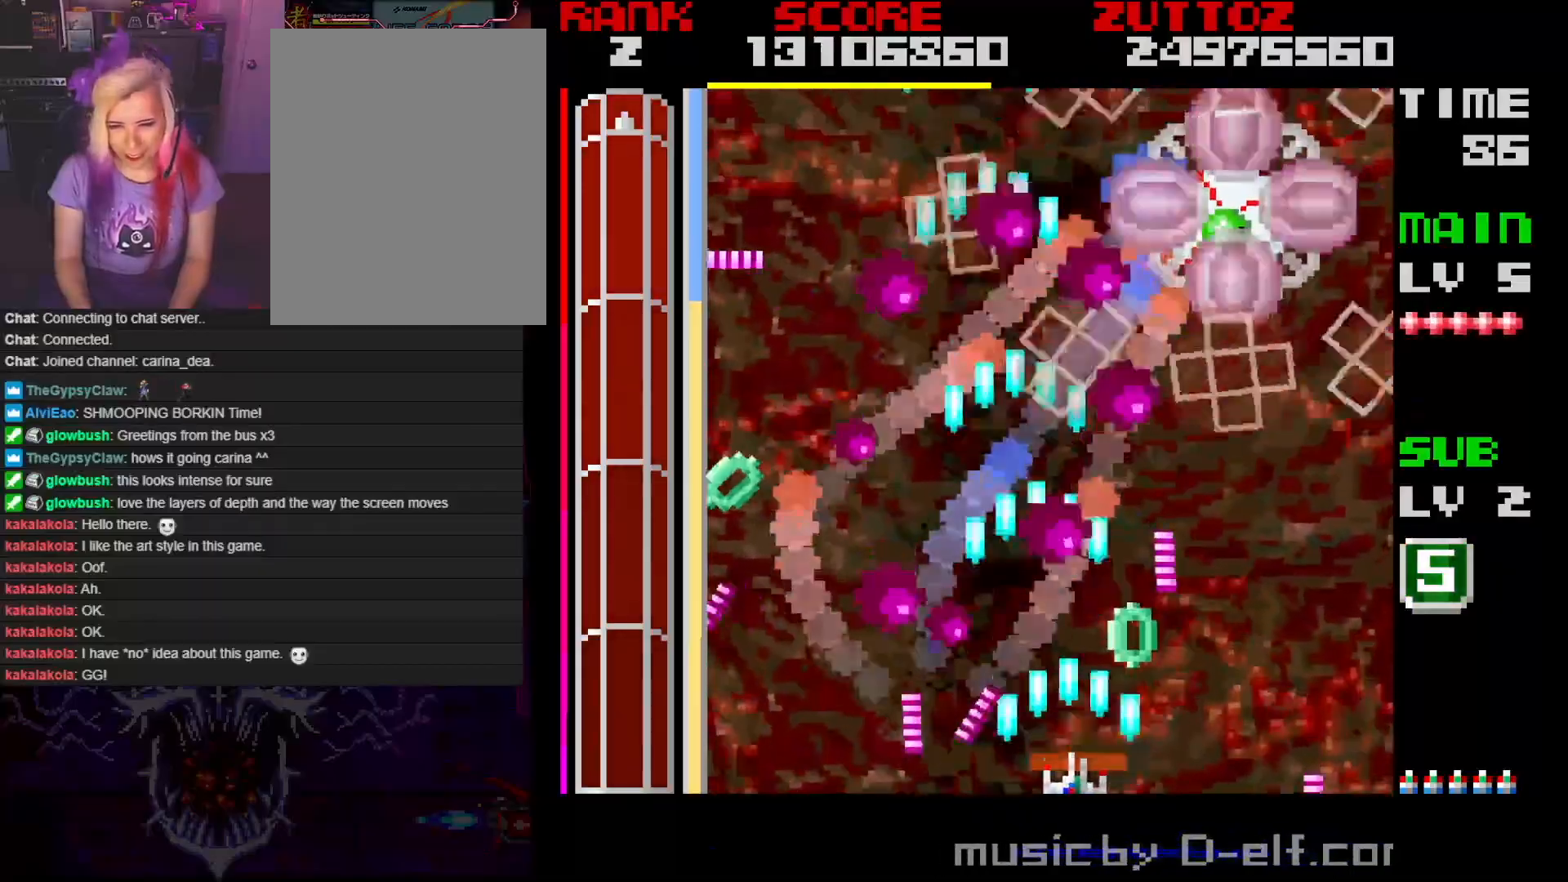
{"buttons": ["A", "DPAD_DOWN", "DPAD_LEFT"], "events": [[117, "DPAD_DOWN", "down"], [167, "DPAD_RIGHT", "up"], [183, "DPAD_LEFT", "down"], [383, "DPAD_LEFT", "up"], [383, "DPAD_RIGHT", "down"], [483, "DPAD_LEFT", "down"], [500, "DPAD_RIGHT", "up"]]}
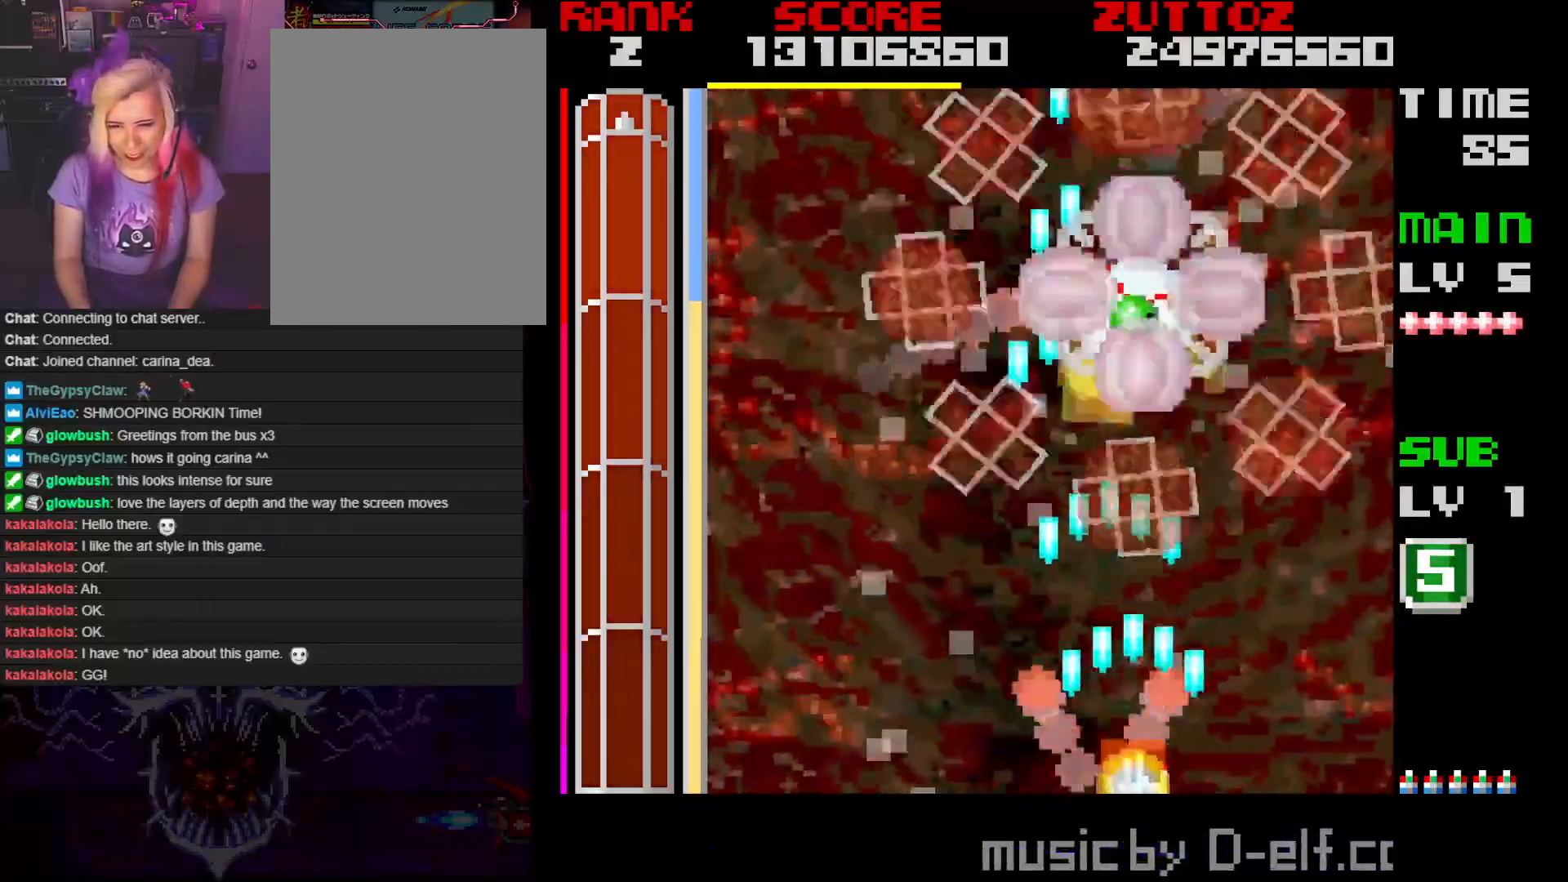
{"buttons": ["A", "DPAD_UP", "DPAD_LEFT"], "events": [[17, "DPAD_DOWN", "up"], [83, "DPAD_LEFT", "up"], [217, "DPAD_LEFT", "down"], [217, "DPAD_UP", "down"]]}
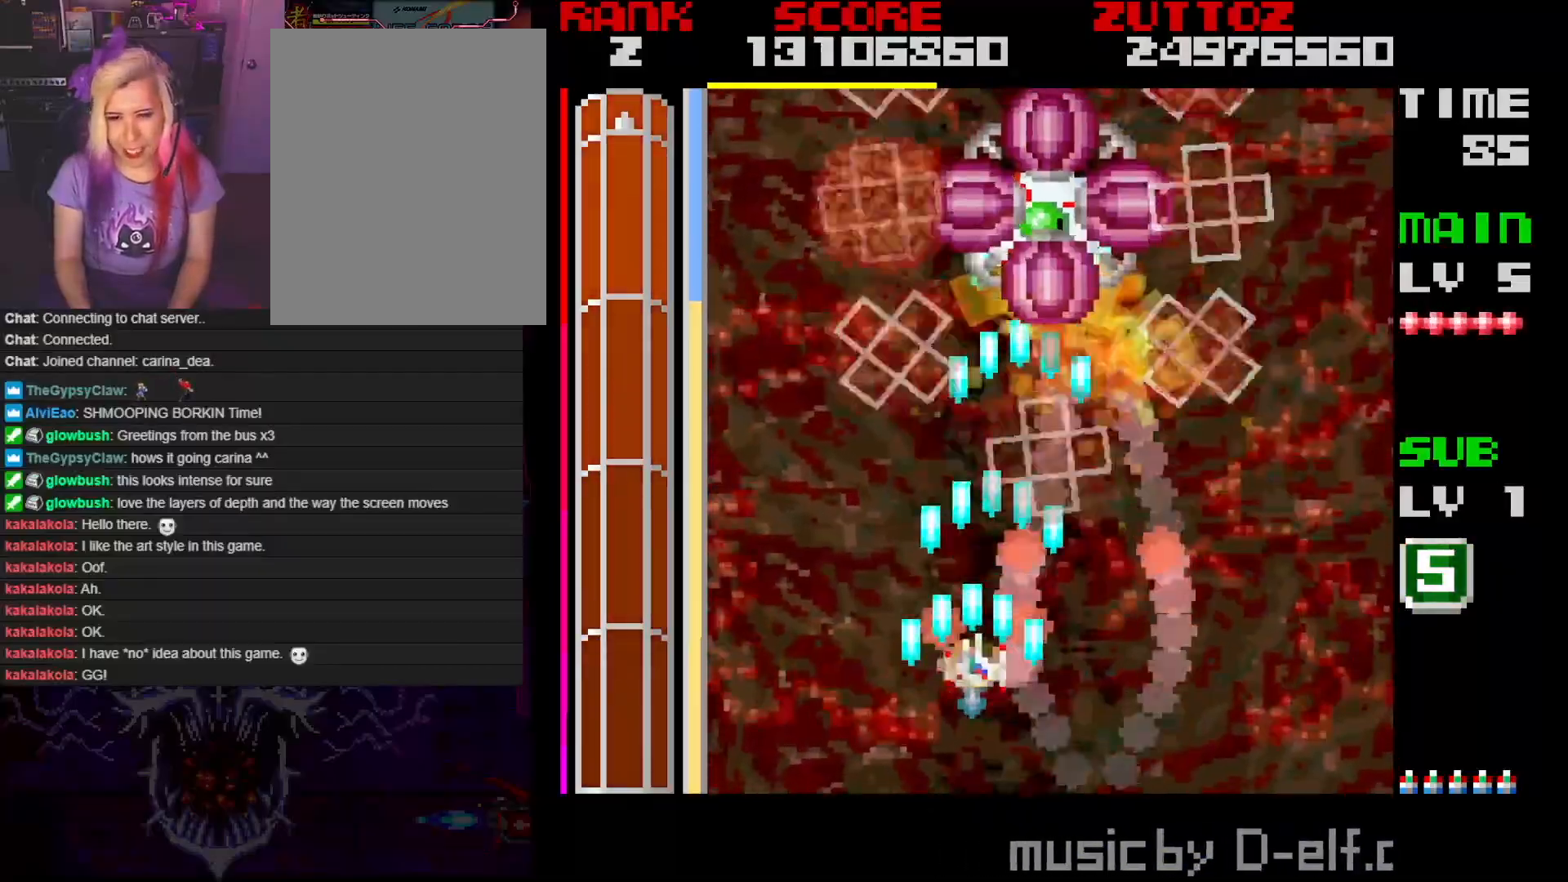
{"buttons": ["A"], "events": [[50, "DPAD_LEFT", "up"], [50, "DPAD_UP", "up"], [200, "DPAD_DOWN", "down"], [200, "DPAD_RIGHT", "down"], [317, "DPAD_RIGHT", "up"], [383, "DPAD_DOWN", "up"]]}
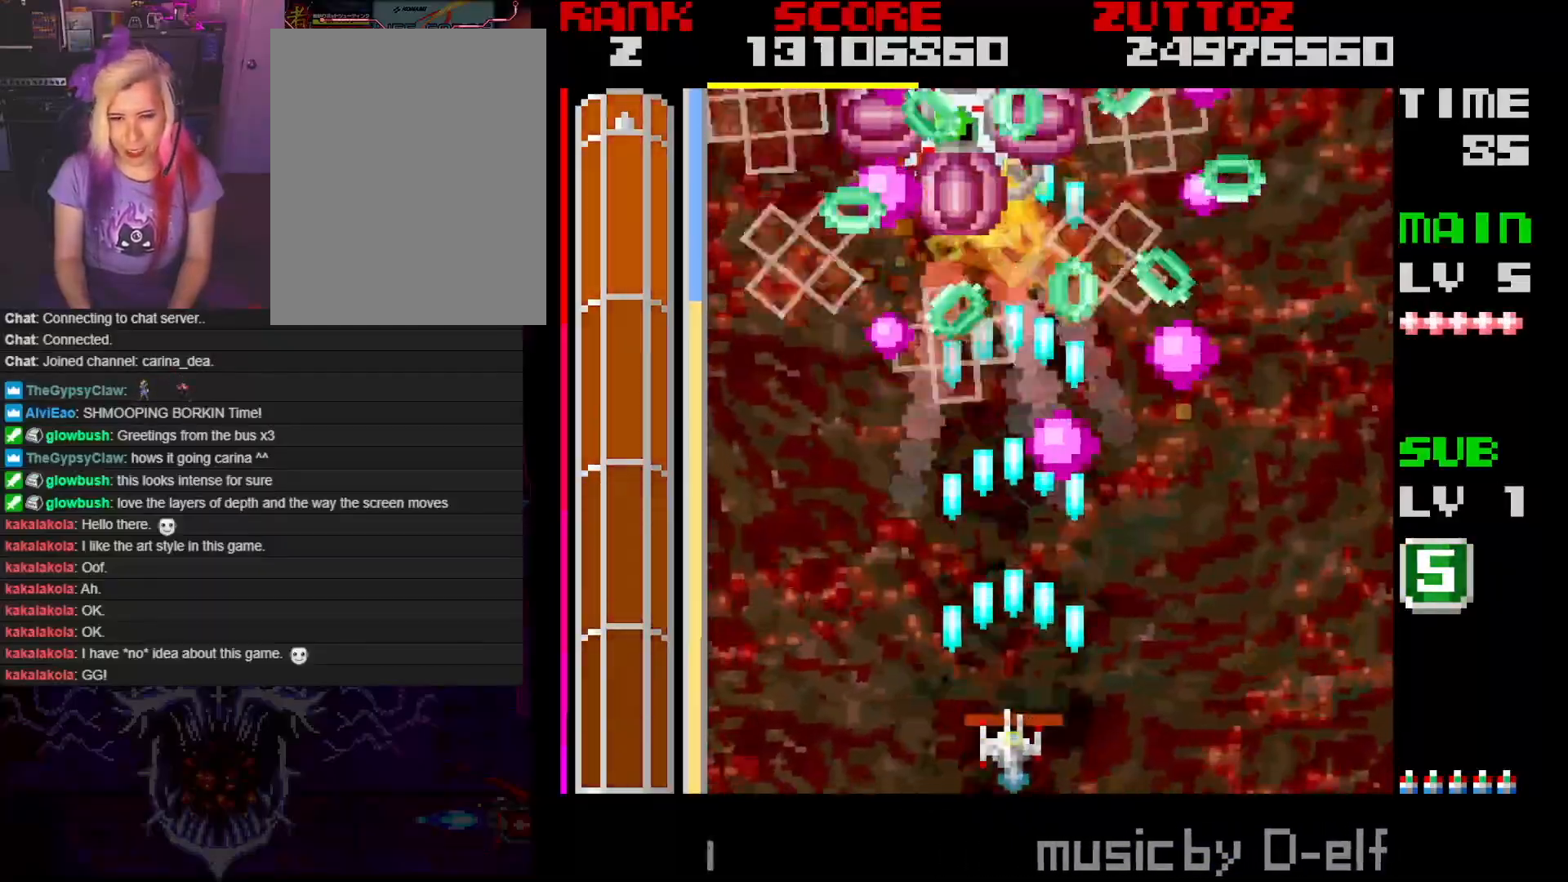
{"buttons": ["A", "DPAD_DOWN", "DPAD_RIGHT"], "events": [[450, "DPAD_DOWN", "down"], [450, "DPAD_RIGHT", "down"]]}
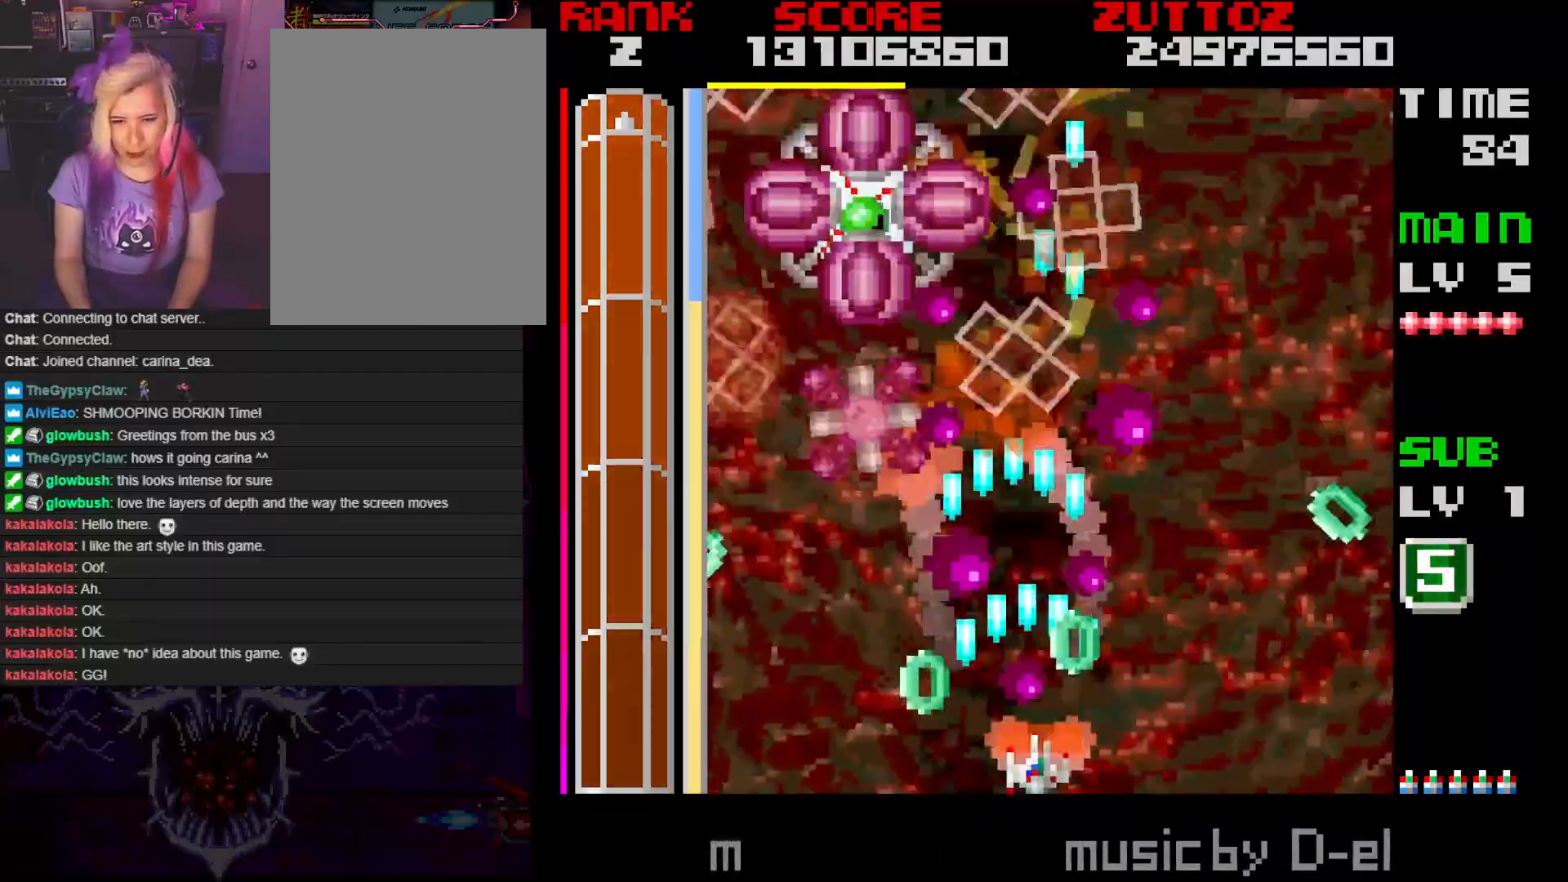
{"buttons": ["A"], "events": [[300, "DPAD_DOWN", "up"], [317, "DPAD_RIGHT", "up"]]}
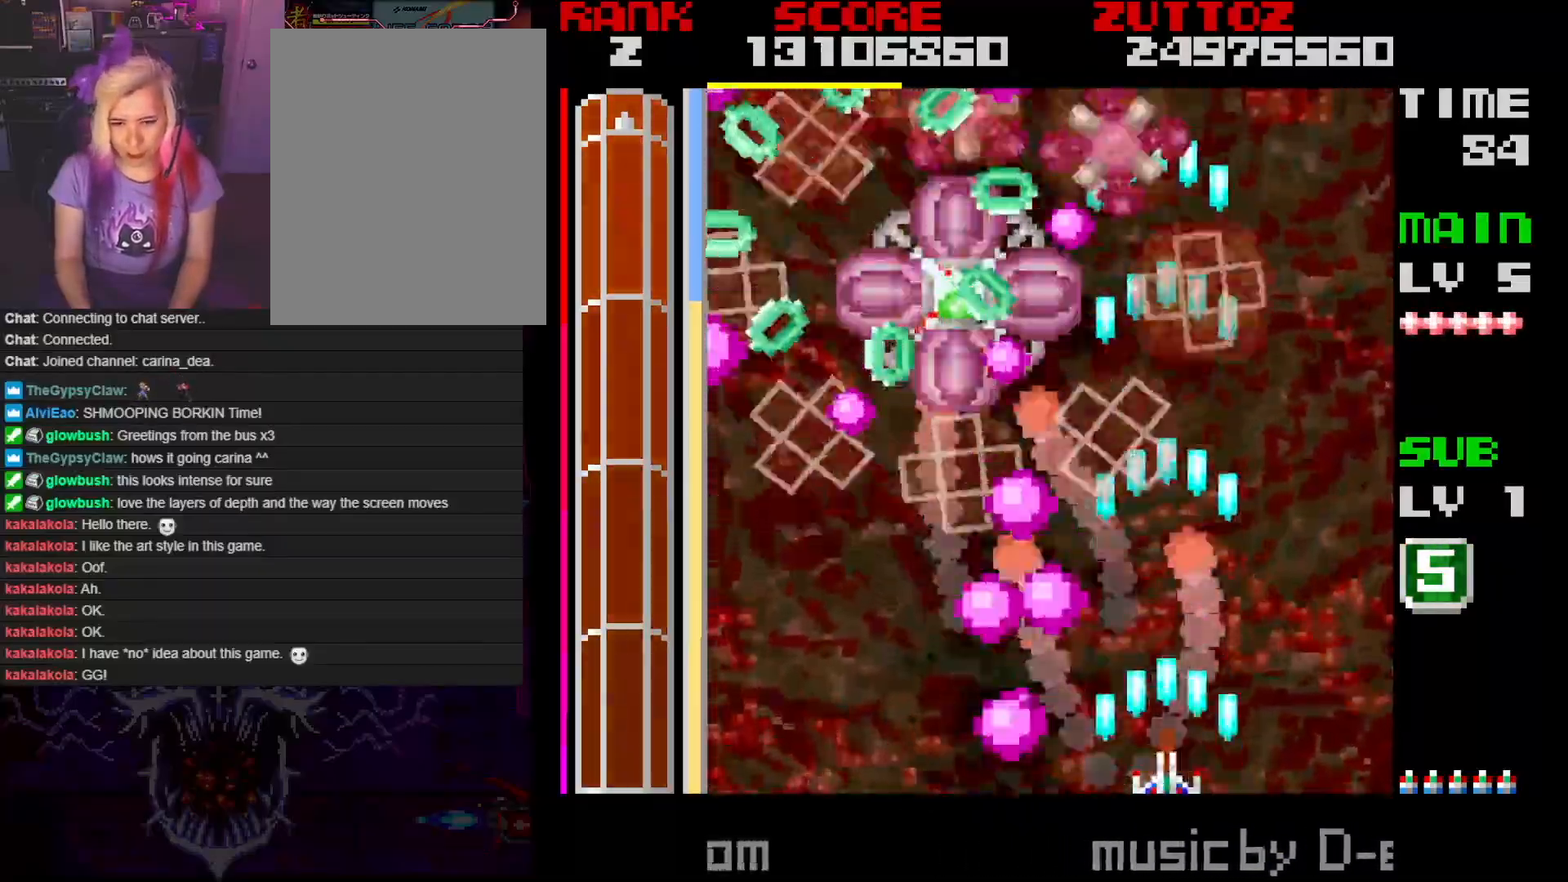
{"buttons": ["A"], "events": [[383, "DPAD_RIGHT", "down"], [483, "DPAD_RIGHT", "up"]]}
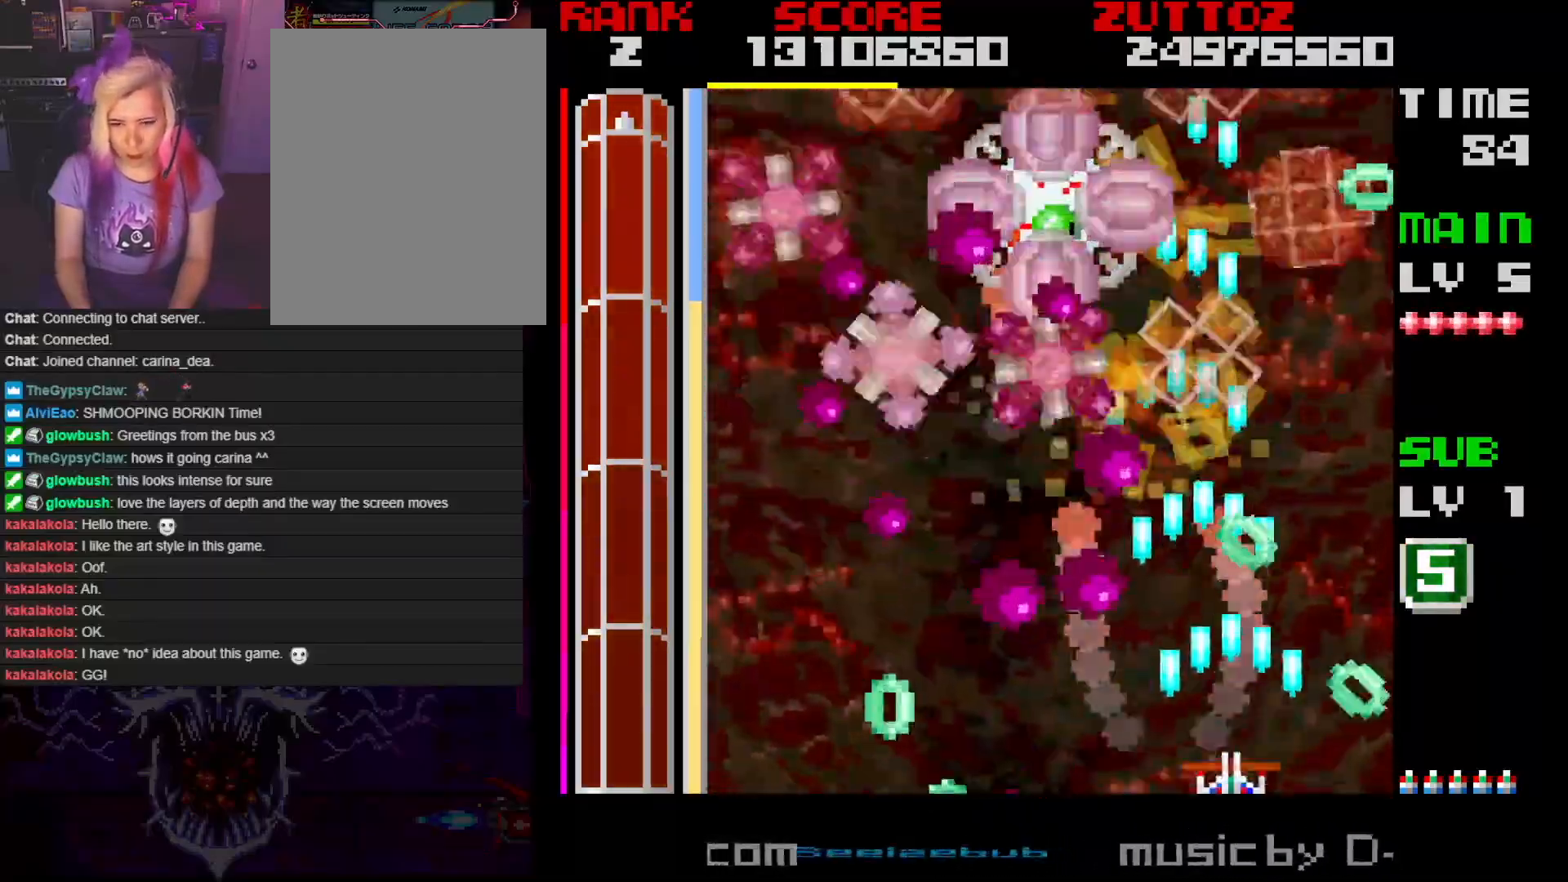
{"buttons": ["A", "DPAD_UP", "DPAD_RIGHT"], "events": [[200, "DPAD_RIGHT", "down"], [283, "DPAD_RIGHT", "up"], [483, "DPAD_RIGHT", "down"], [483, "DPAD_UP", "down"]]}
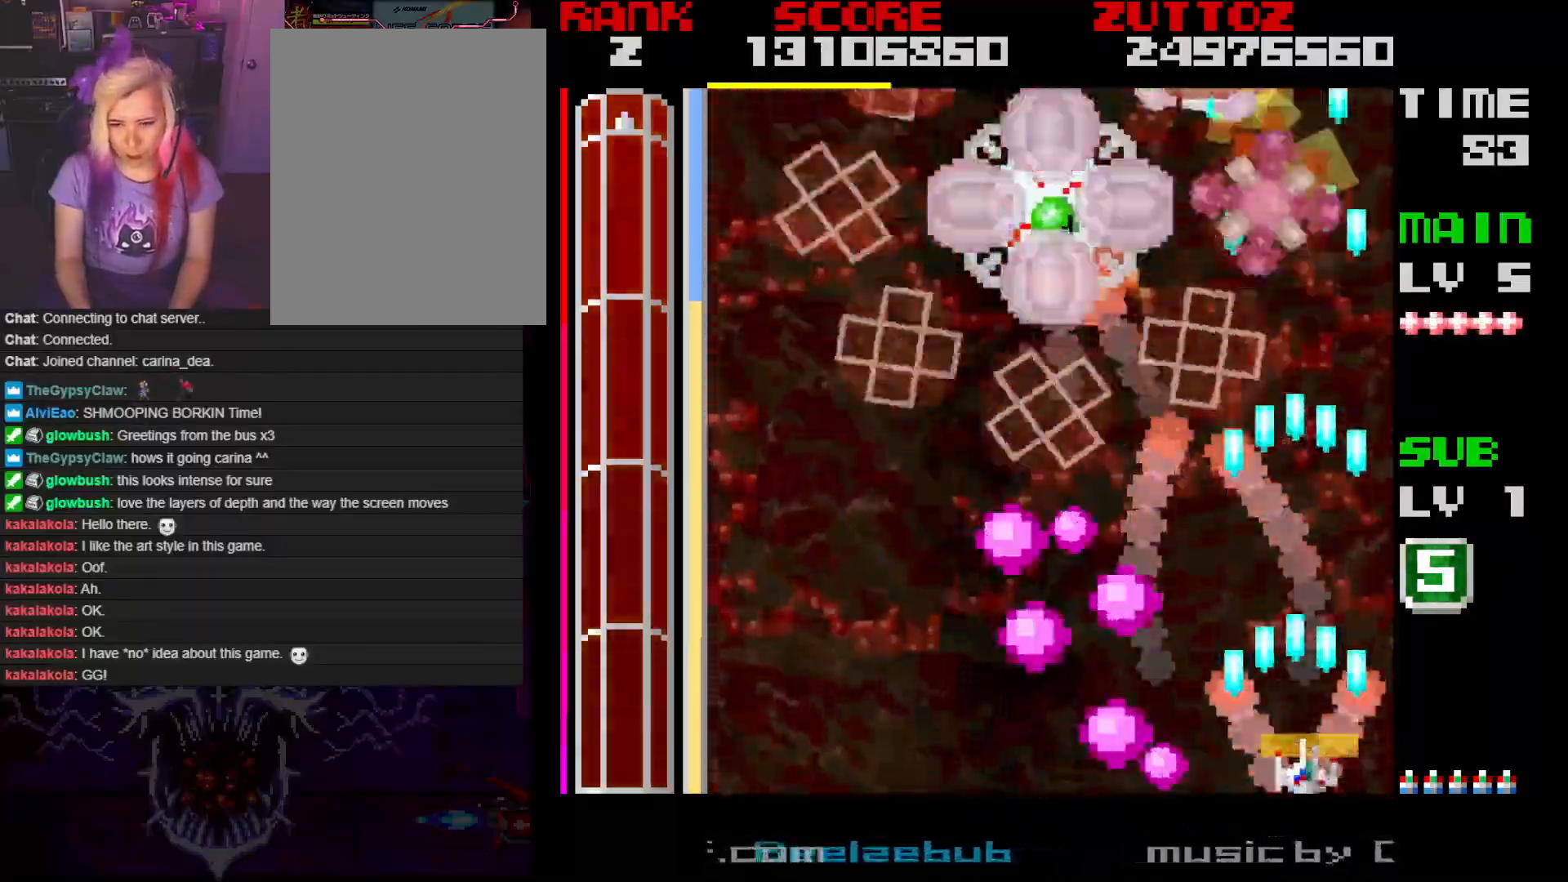
{"buttons": ["A", "DPAD_UP", "DPAD_LEFT"], "events": [[100, "DPAD_RIGHT", "up"], [117, "DPAD_UP", "up"], [317, "DPAD_LEFT", "down"], [383, "DPAD_UP", "down"]]}
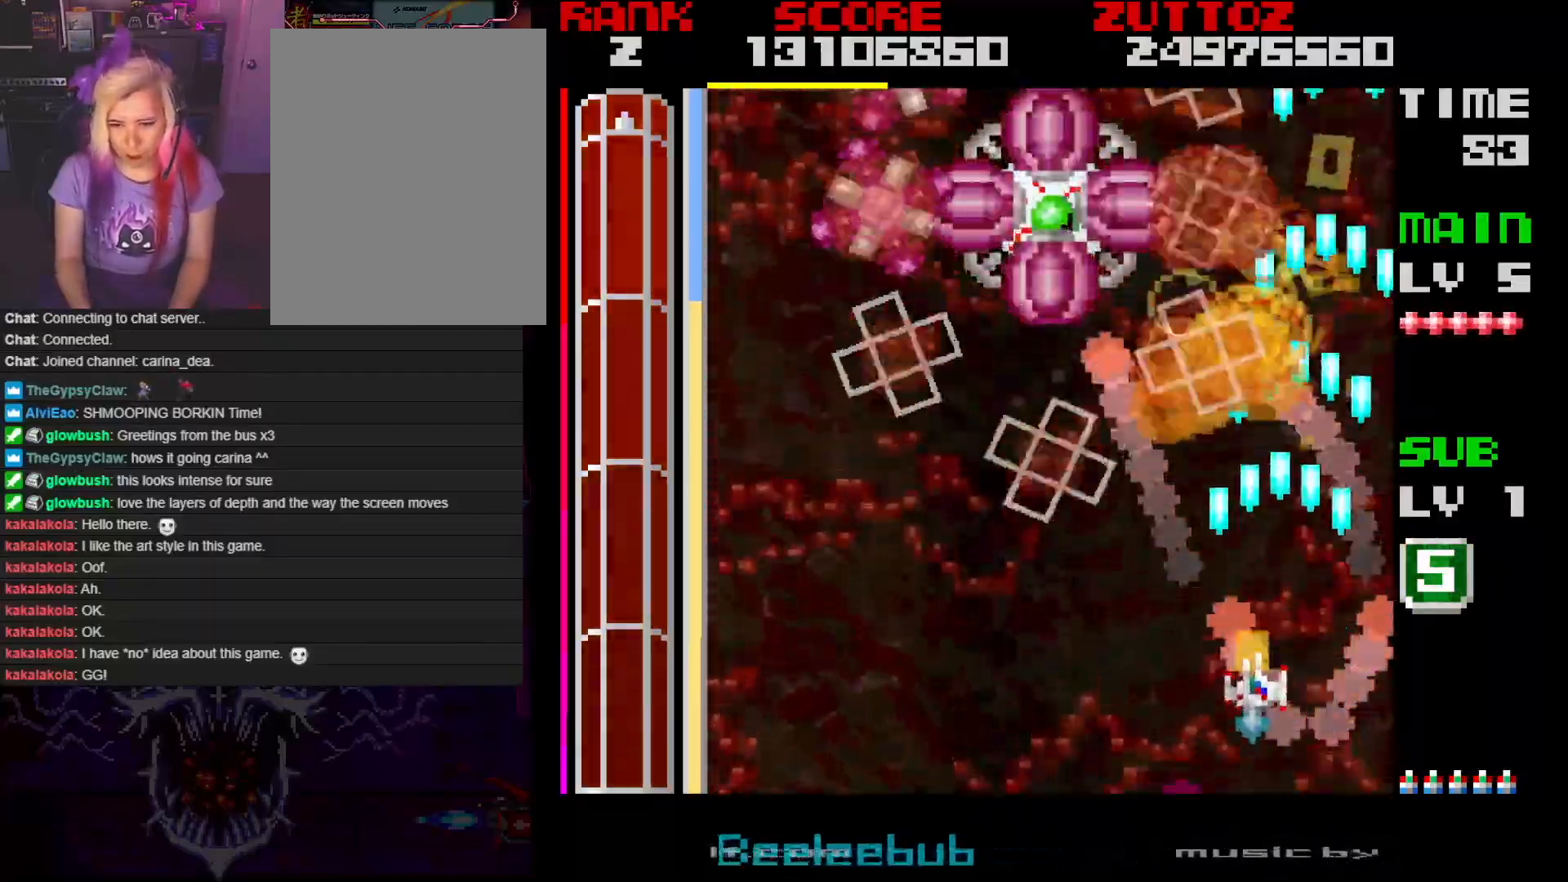
{"buttons": ["A"], "events": [[67, "DPAD_UP", "up"], [167, "DPAD_DOWN", "down"], [383, "DPAD_LEFT", "up"], [450, "DPAD_DOWN", "up"]]}
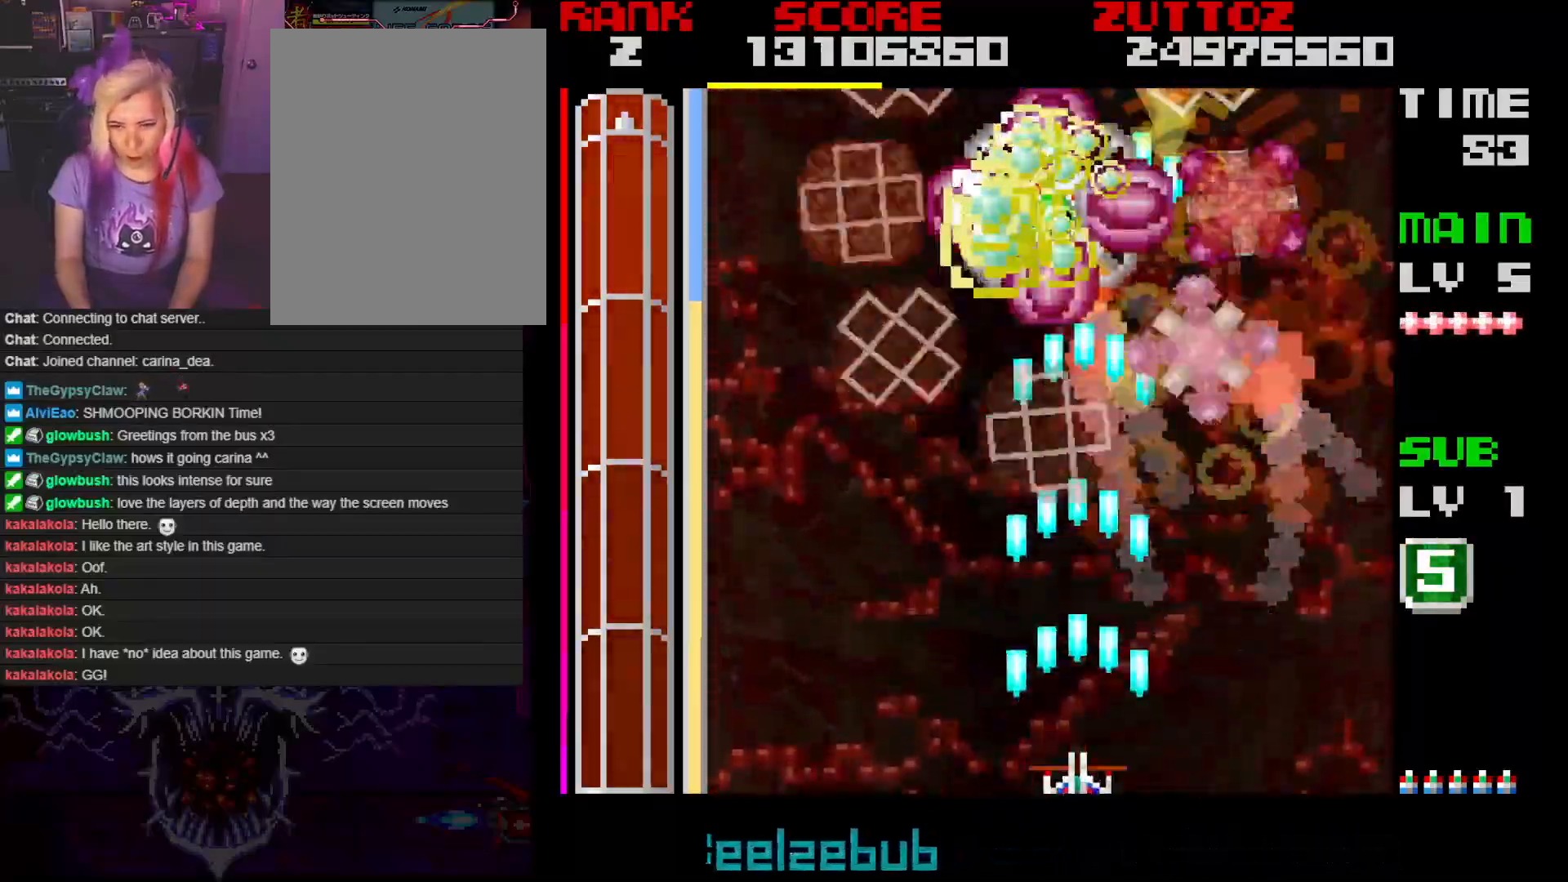
{"buttons": ["A"], "events": []}
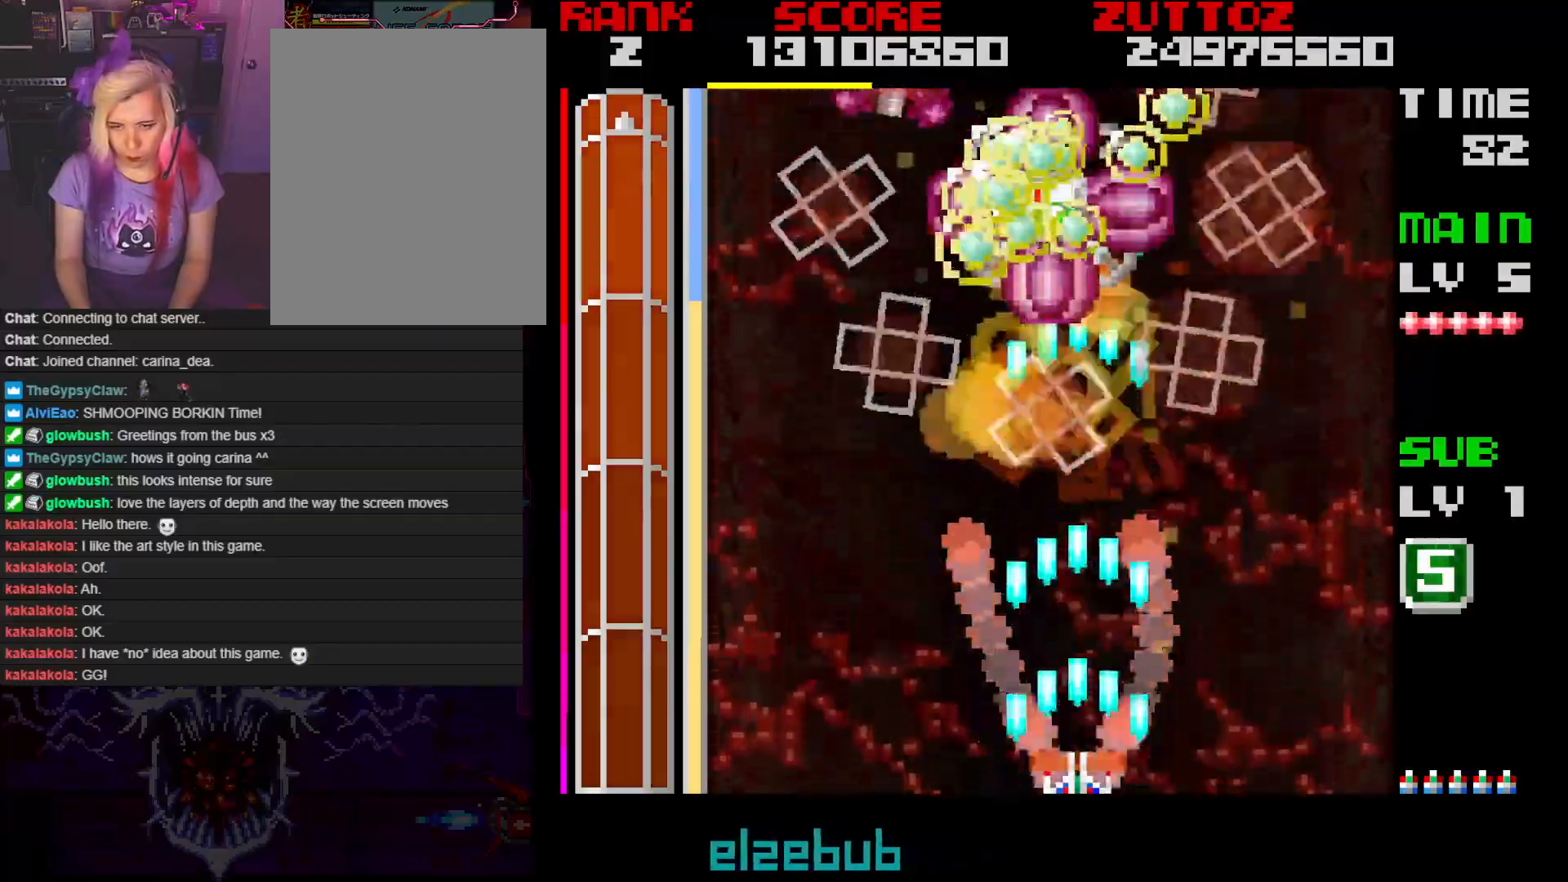
{"buttons": ["A"], "events": []}
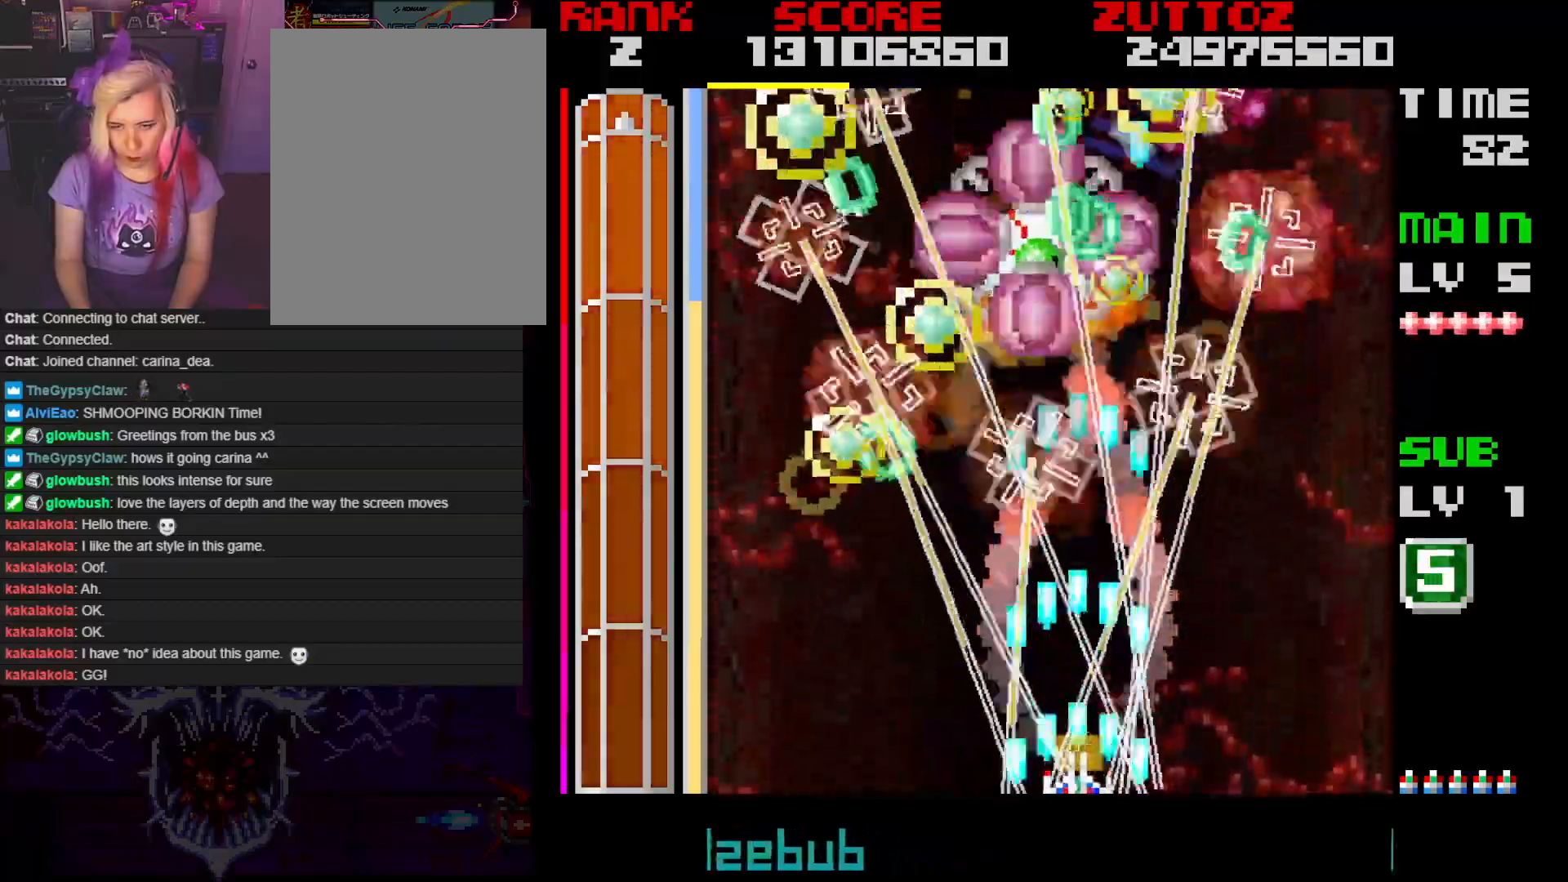
{"buttons": ["A", "DPAD_UP", "DPAD_RIGHT"], "events": [[133, "DPAD_DOWN", "down"], [133, "DPAD_RIGHT", "down"], [300, "DPAD_DOWN", "up"], [467, "DPAD_UP", "down"]]}